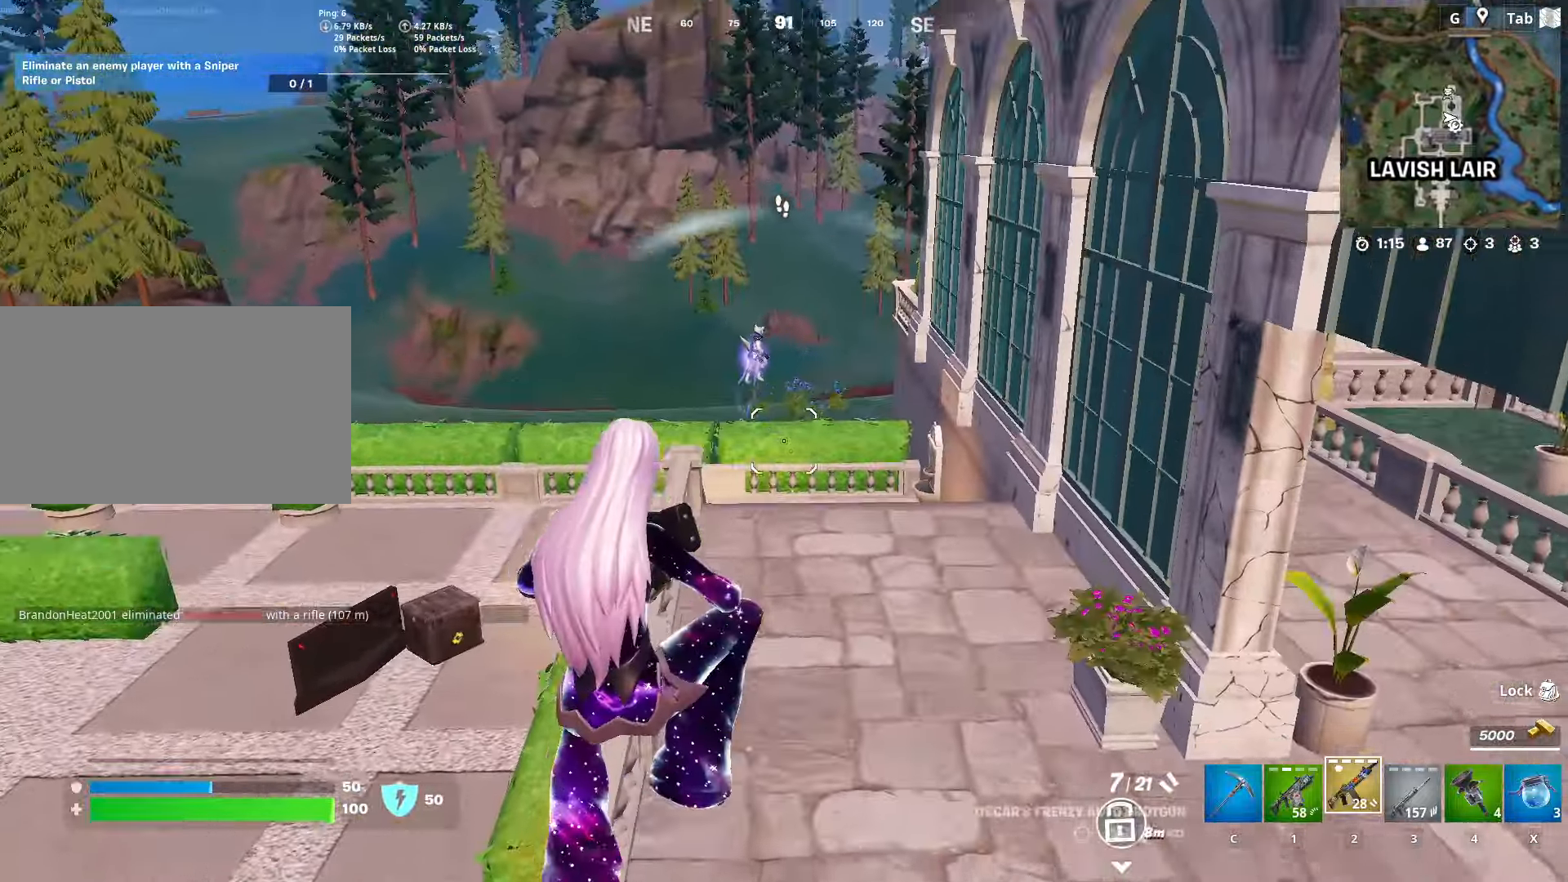
Gameplay with keyboard and mouse; each line is a JSON object with the keys and mouse buttons held at the frame after it. "events" lists presses ("down") and releases ("up") of "1", "2", "3", "4", "5", "a", "alt", "c", "caps_lock", "ctrl", "d", "e", "f", "g", "q", "r", "s", "shift", "space", "t", "tab", "v", "w", "x", "z", "mouse_left", "mouse_wheel" and "mouse_right" between this image and that frame as [ms after this image, input, new state], when the widget could be followed in between. "mouse_left", "mouse_wheel", "mouse_right" = the "left", "wheel", "right" buttons of the "mouse" list. No other keys are recorded. "wheel" means that the mouse wheel is clicked or scrolled. "mouse_move" is the direction in which the mouse moves at that frame (one of eight, or "still"), when it could be read.
{"keys": ["1", "w"], "mouse": [], "mouse_move": "up", "events": [[83, "mouse_left", "down"], [283, "mouse_left", "up"], [467, "1", "down"]]}
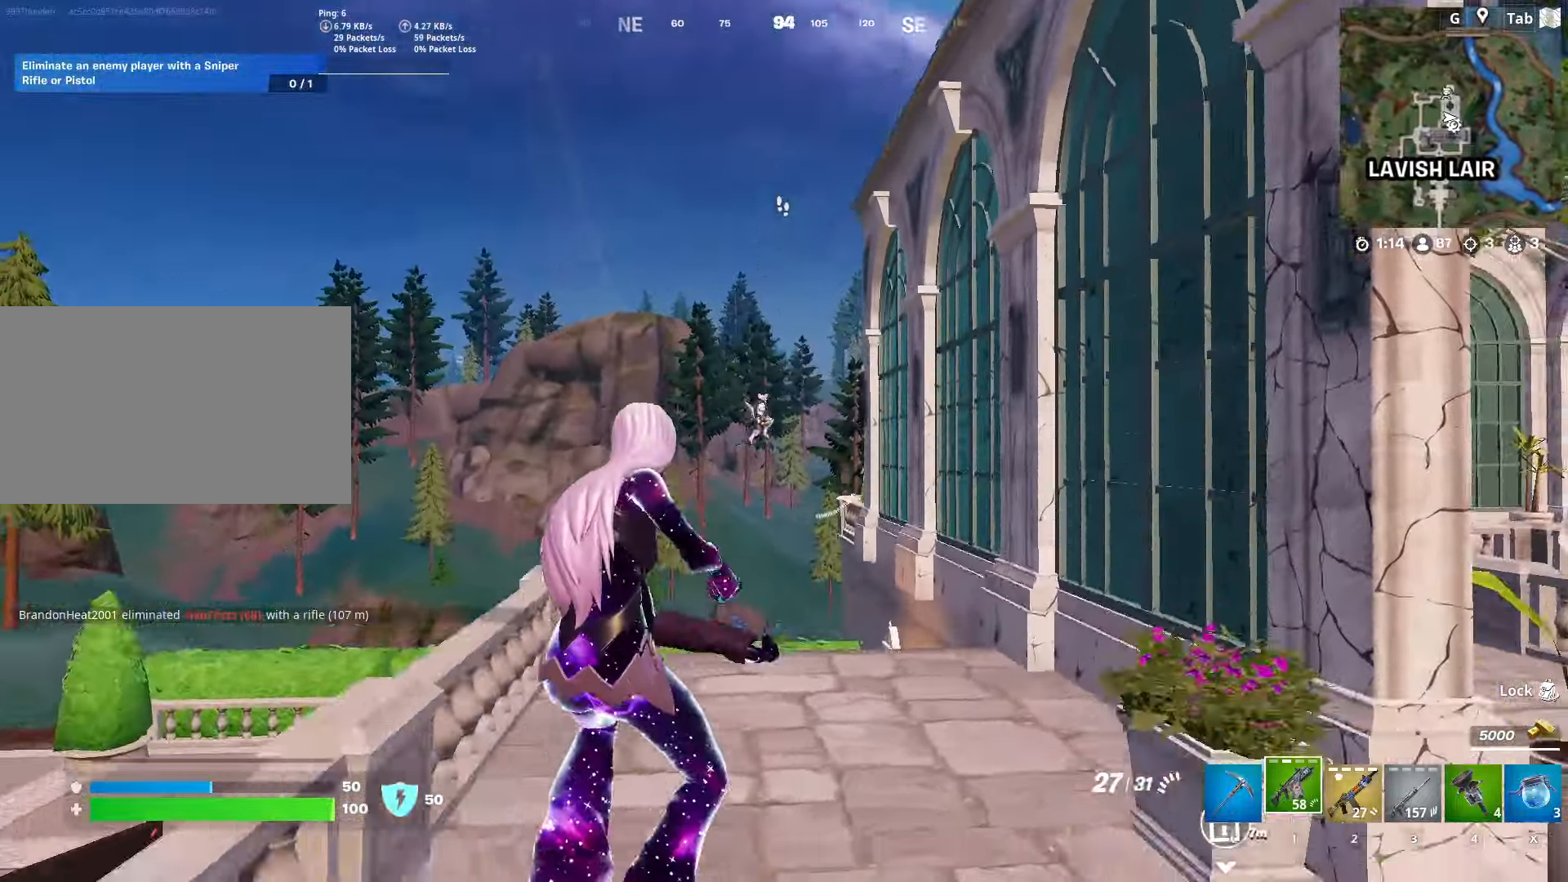
{"keys": ["w"], "mouse": ["left"], "mouse_move": "still", "events": [[50, "1", "up"], [301, "mouse_left", "down"]]}
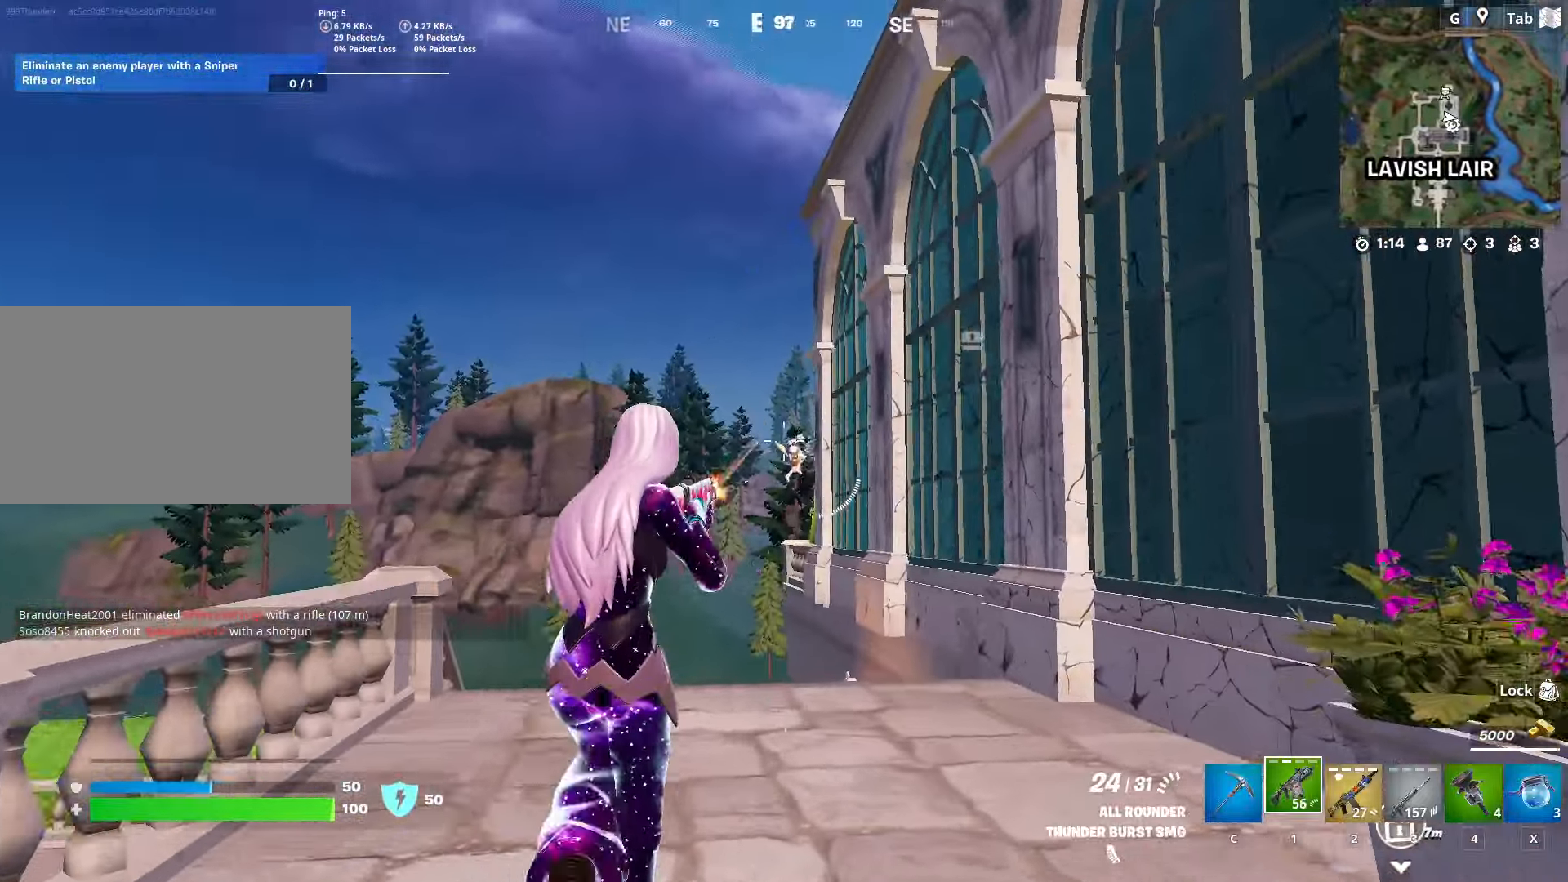
{"keys": ["d", "w"], "mouse": [], "mouse_move": "down-left", "events": [[167, "mouse_left", "up"], [300, "d", "down"]]}
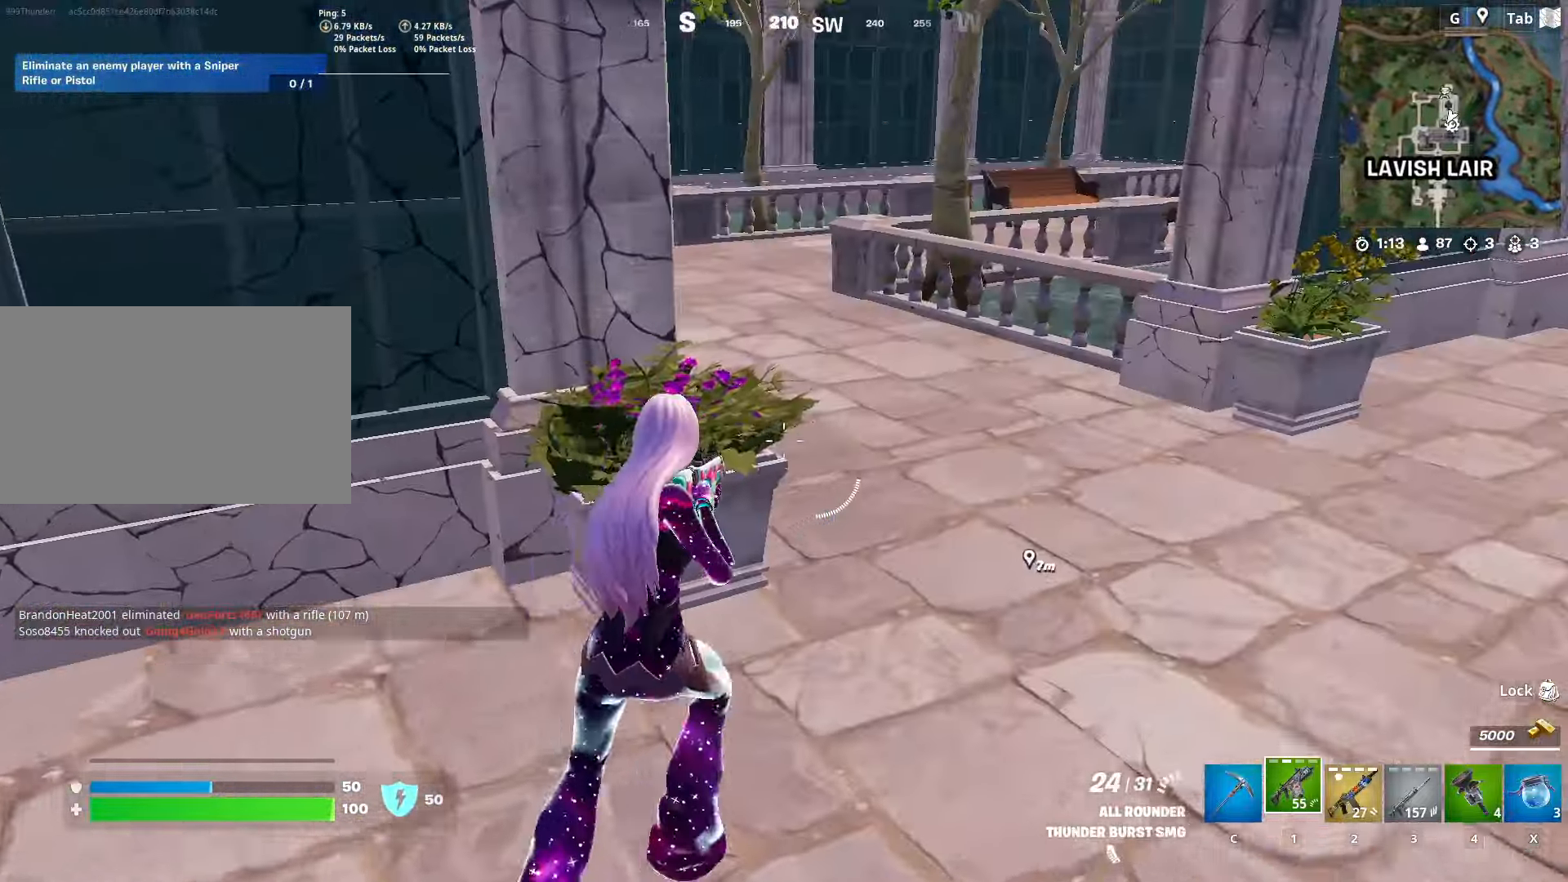
{"keys": ["d", "w"], "mouse": [], "mouse_move": "left", "events": []}
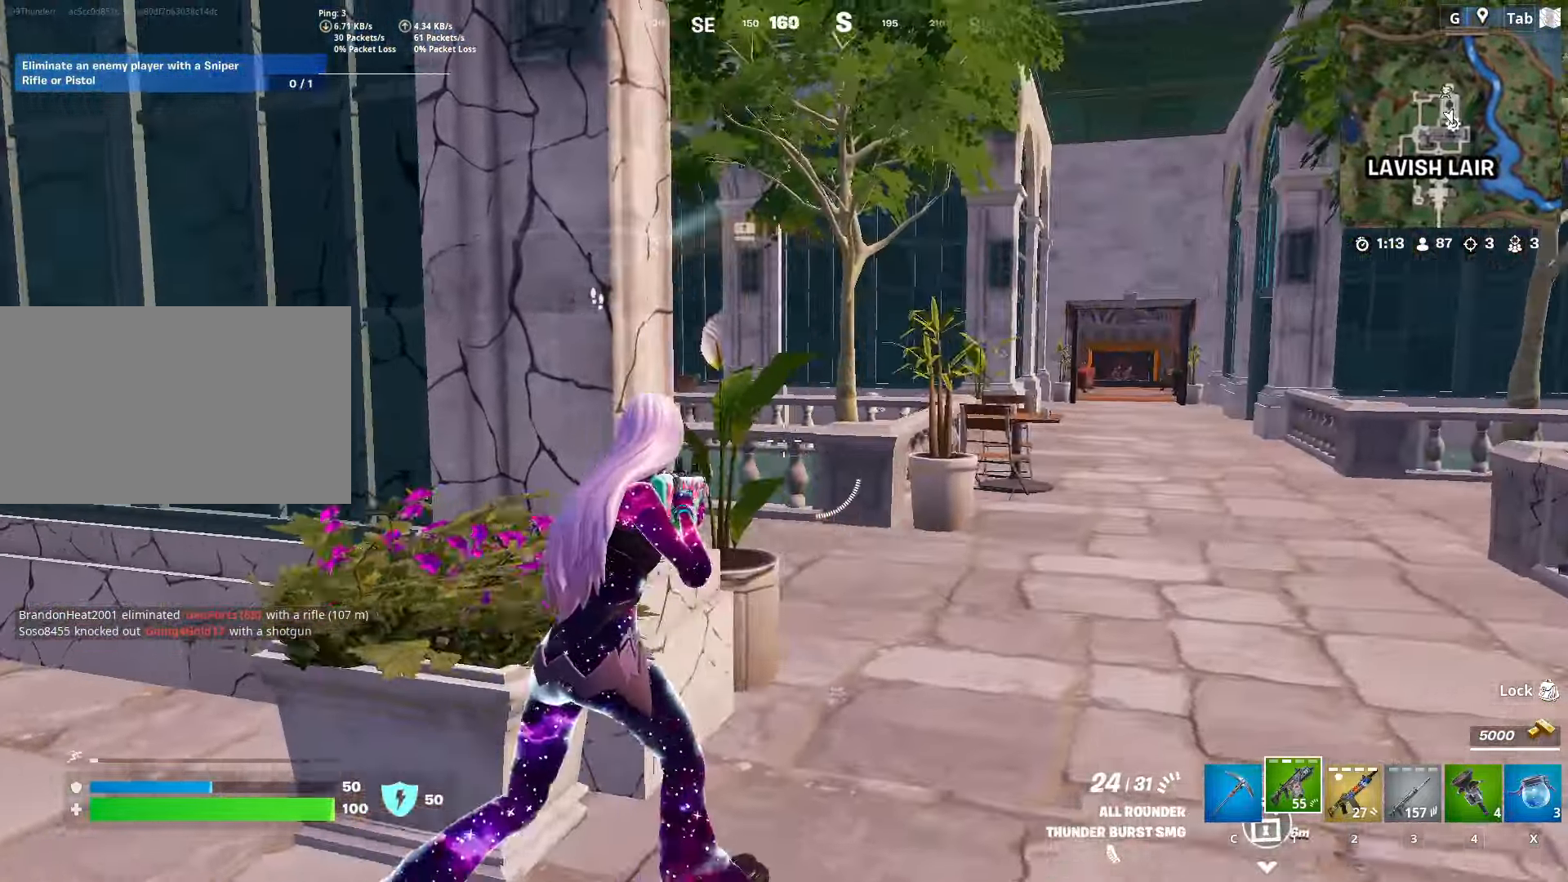
{"keys": ["w"], "mouse": [], "mouse_move": "left", "events": [[333, "d", "up"]]}
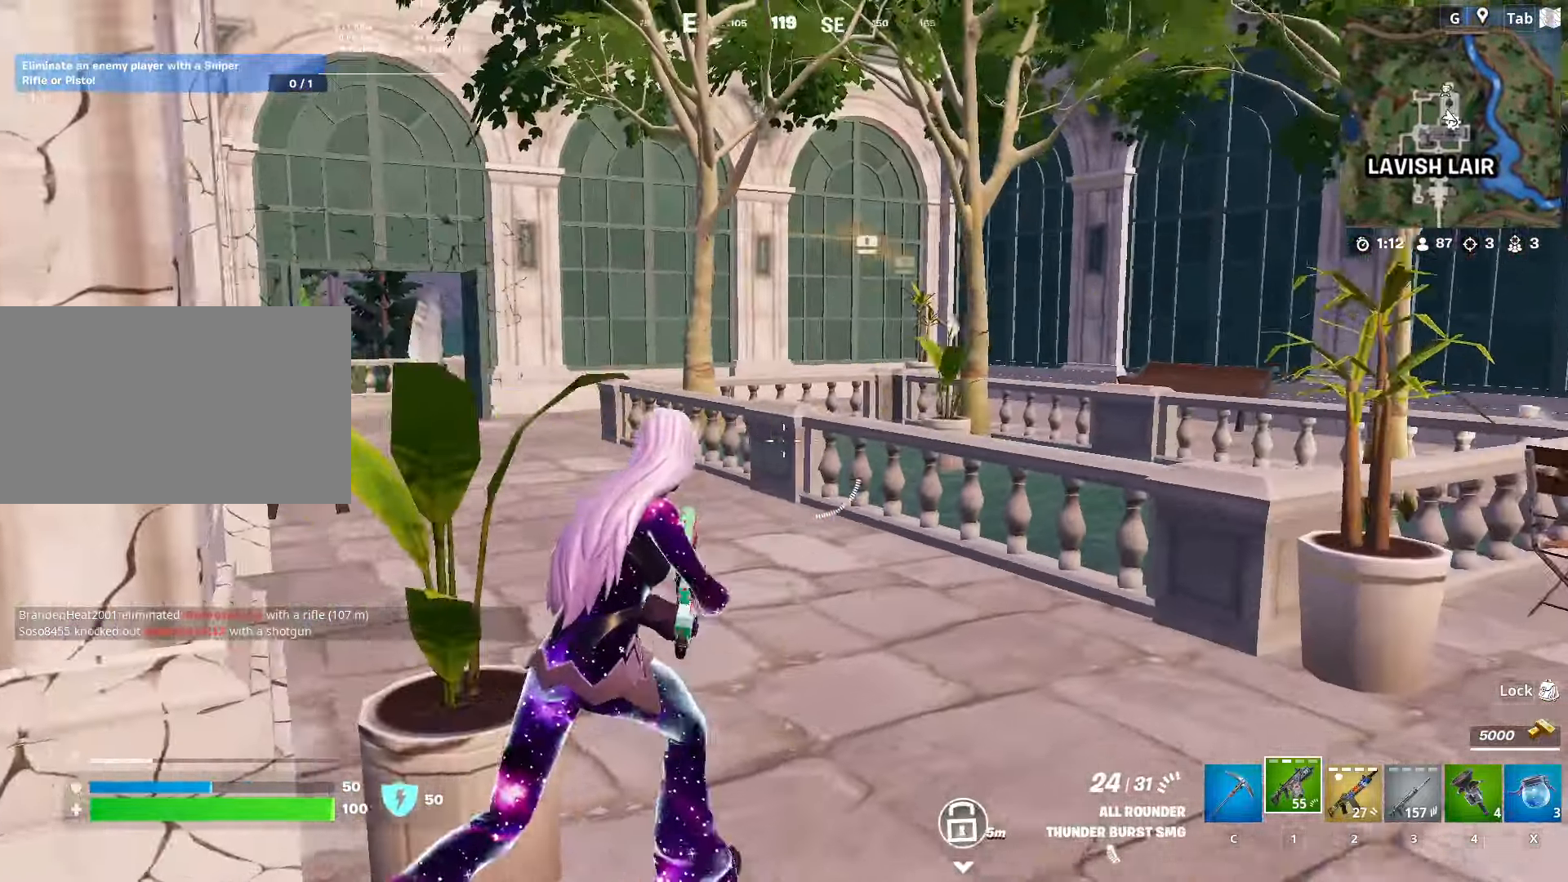
{"keys": ["d", "space", "w"], "mouse": [], "mouse_move": "right", "events": [[67, "d", "down"], [451, "space", "down"]]}
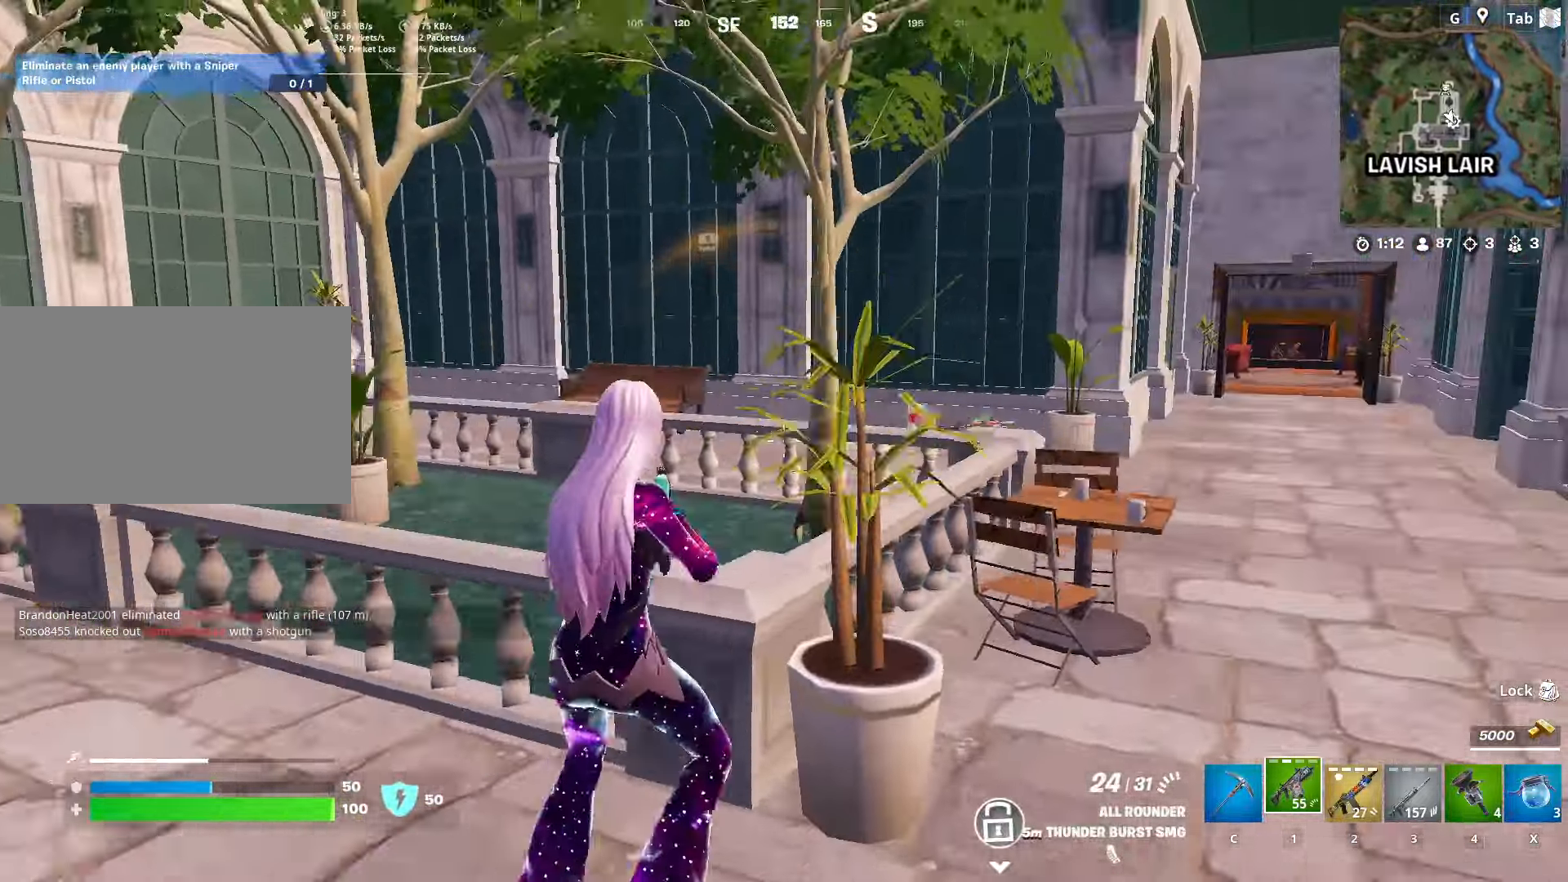
{"keys": ["d", "w"], "mouse": [], "mouse_move": "right", "events": [[233, "space", "up"]]}
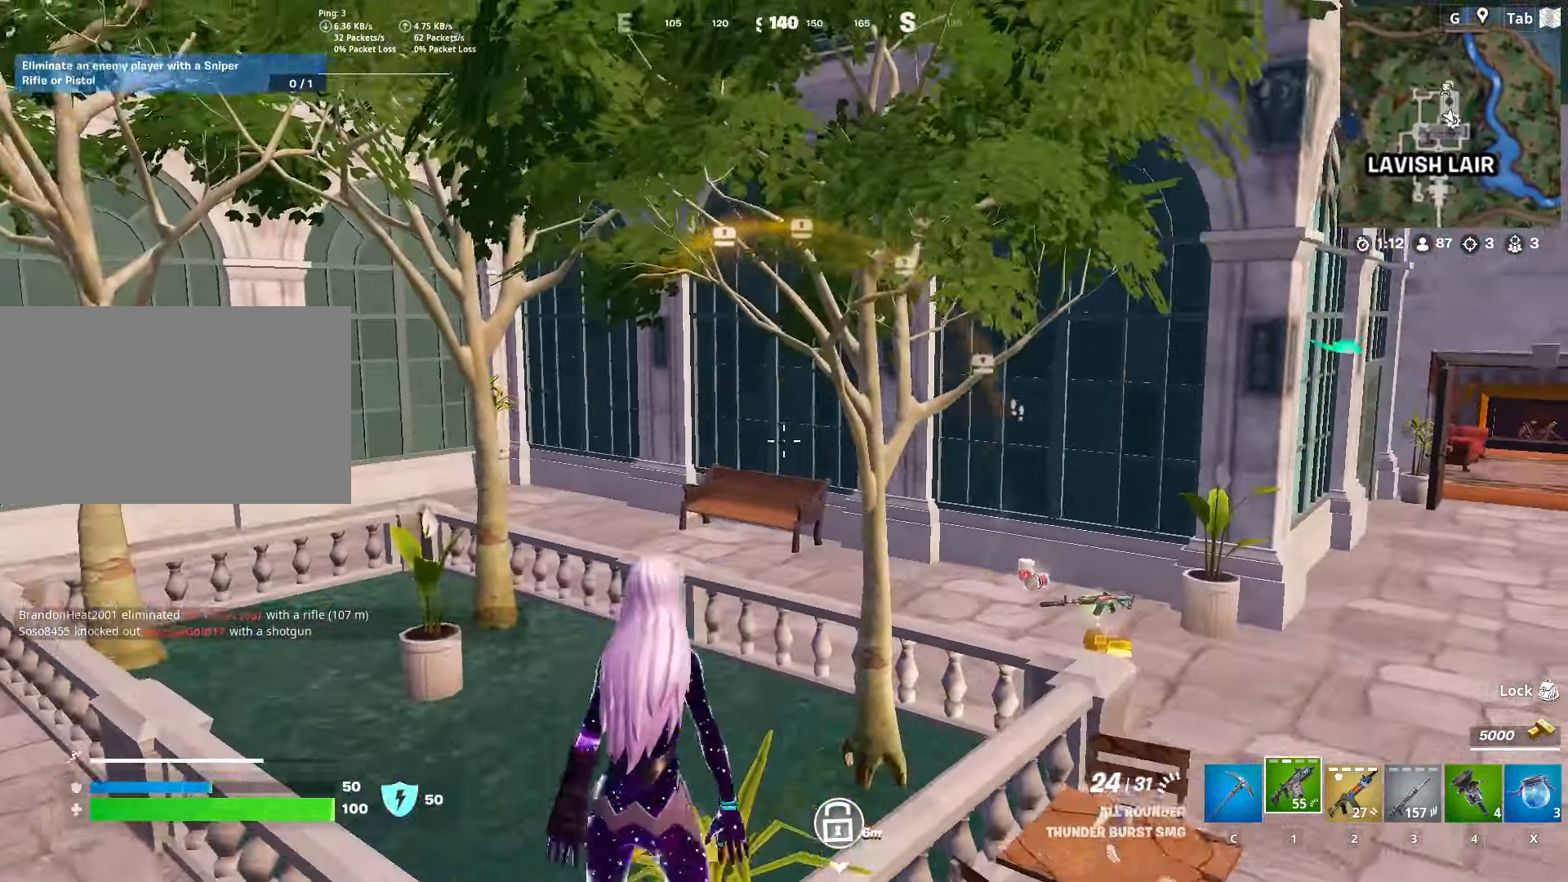
{"keys": ["w"], "mouse": [], "mouse_move": "left", "events": [[333, "d", "up"]]}
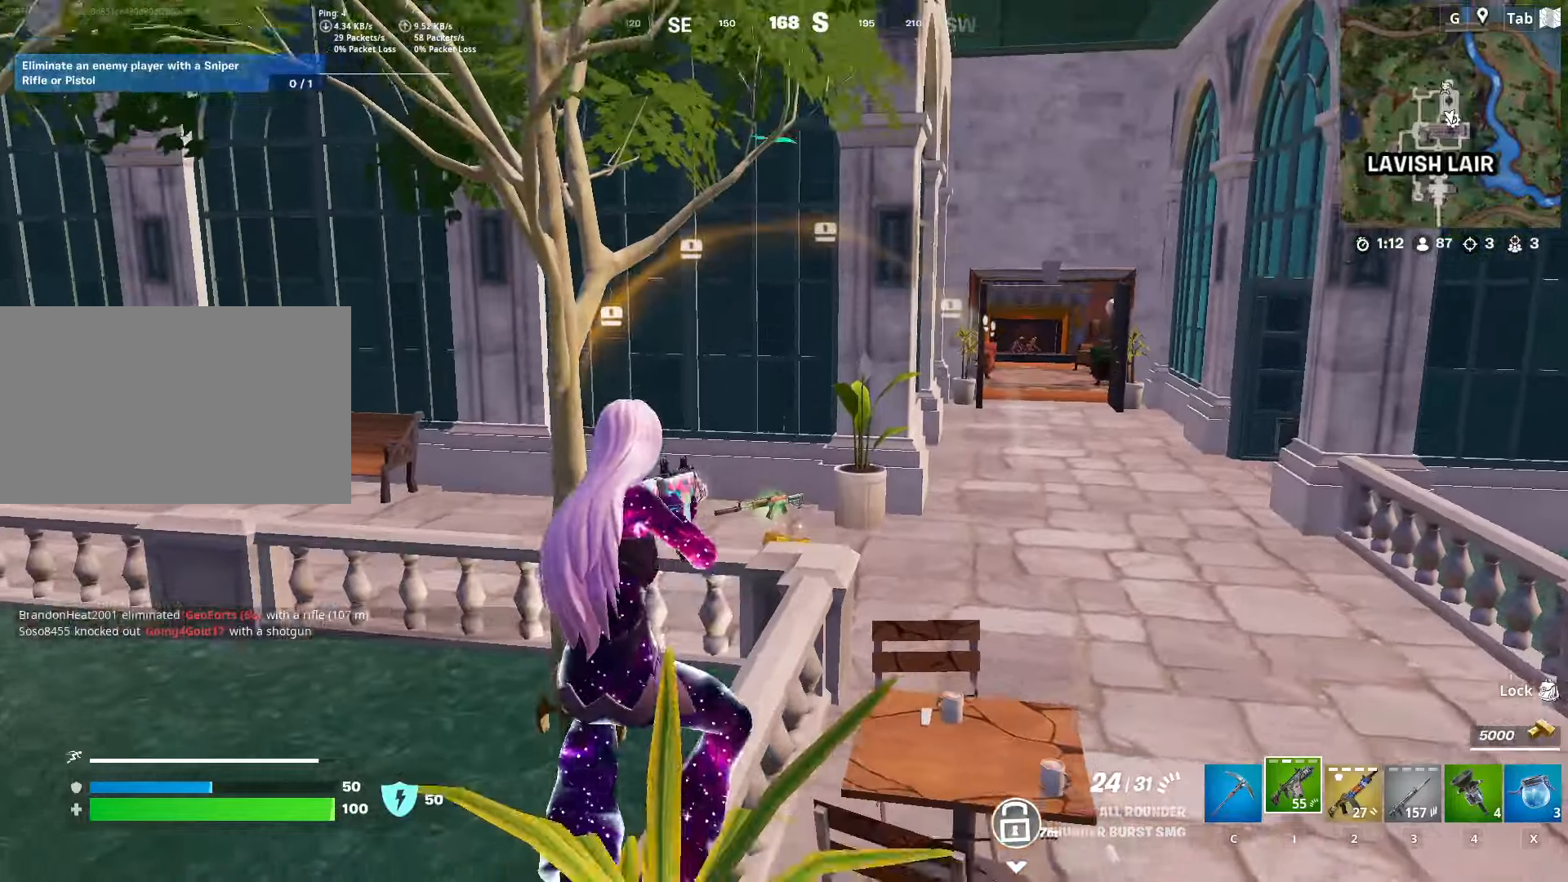
{"keys": ["d", "w"], "mouse": [], "mouse_move": "right", "events": [[167, "d", "down"], [167, "space", "down"], [401, "space", "up"]]}
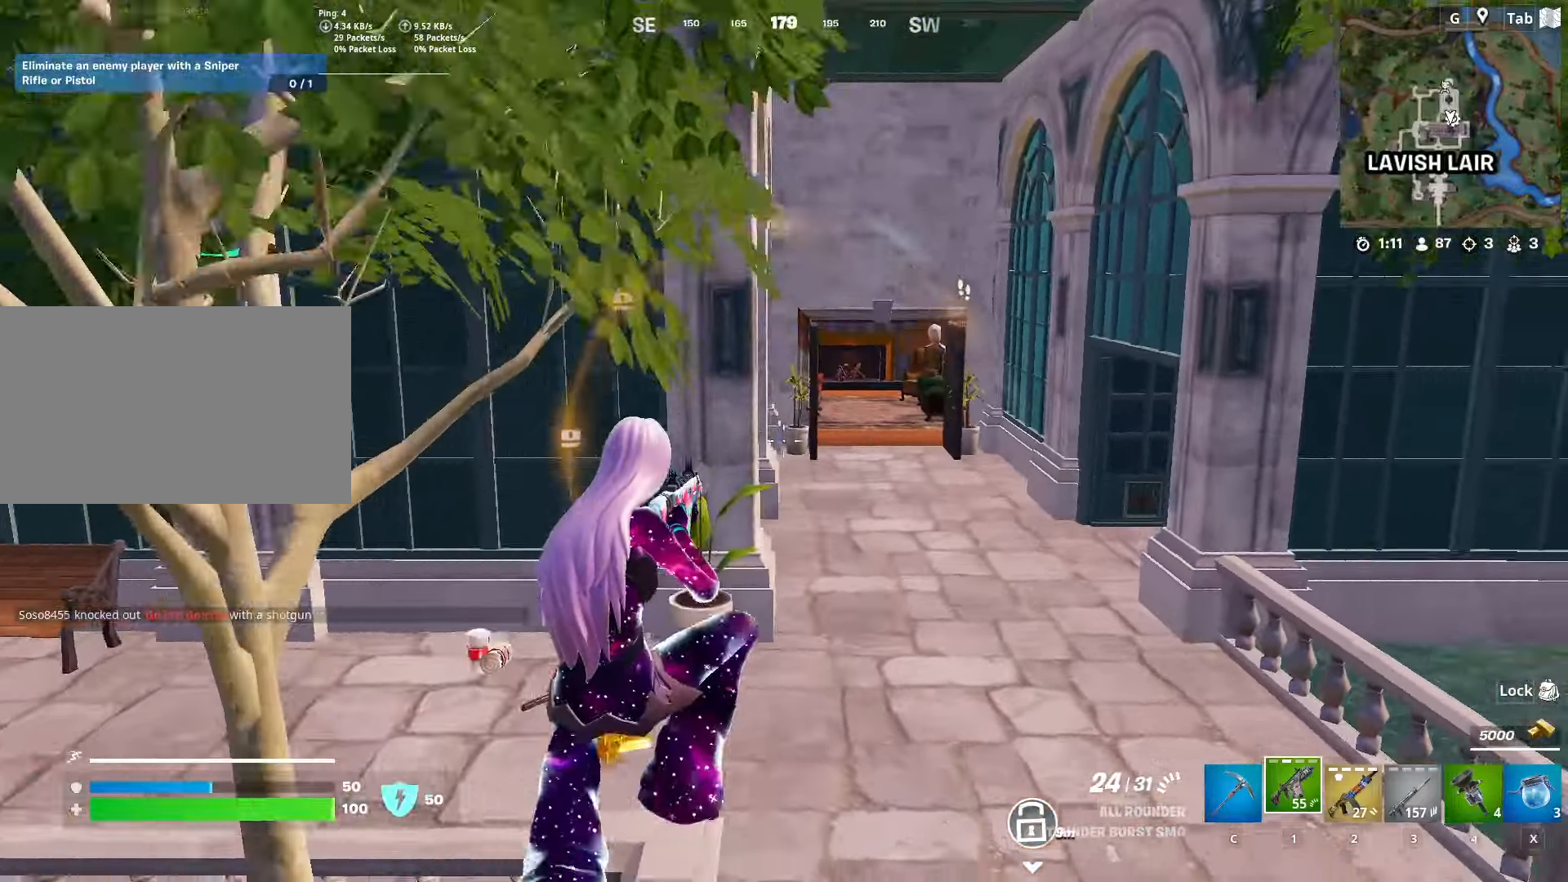
{"keys": ["w"], "mouse": [], "mouse_move": "right", "events": [[183, "d", "up"]]}
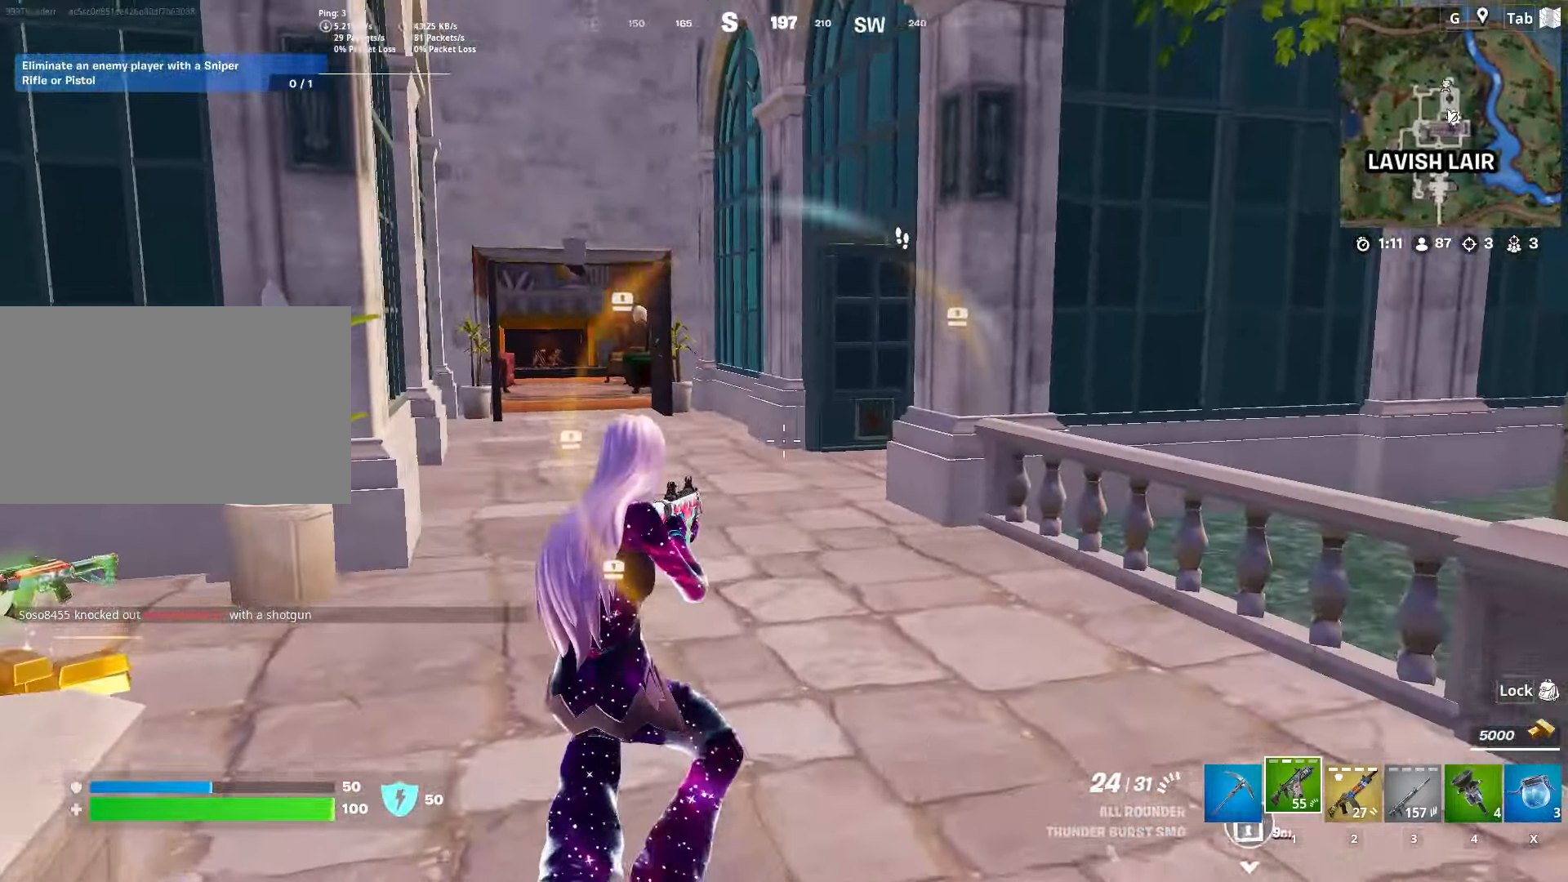
{"keys": ["w"], "mouse": [], "mouse_move": "still", "events": [[284, "ctrl", "down"], [434, "ctrl", "up"]]}
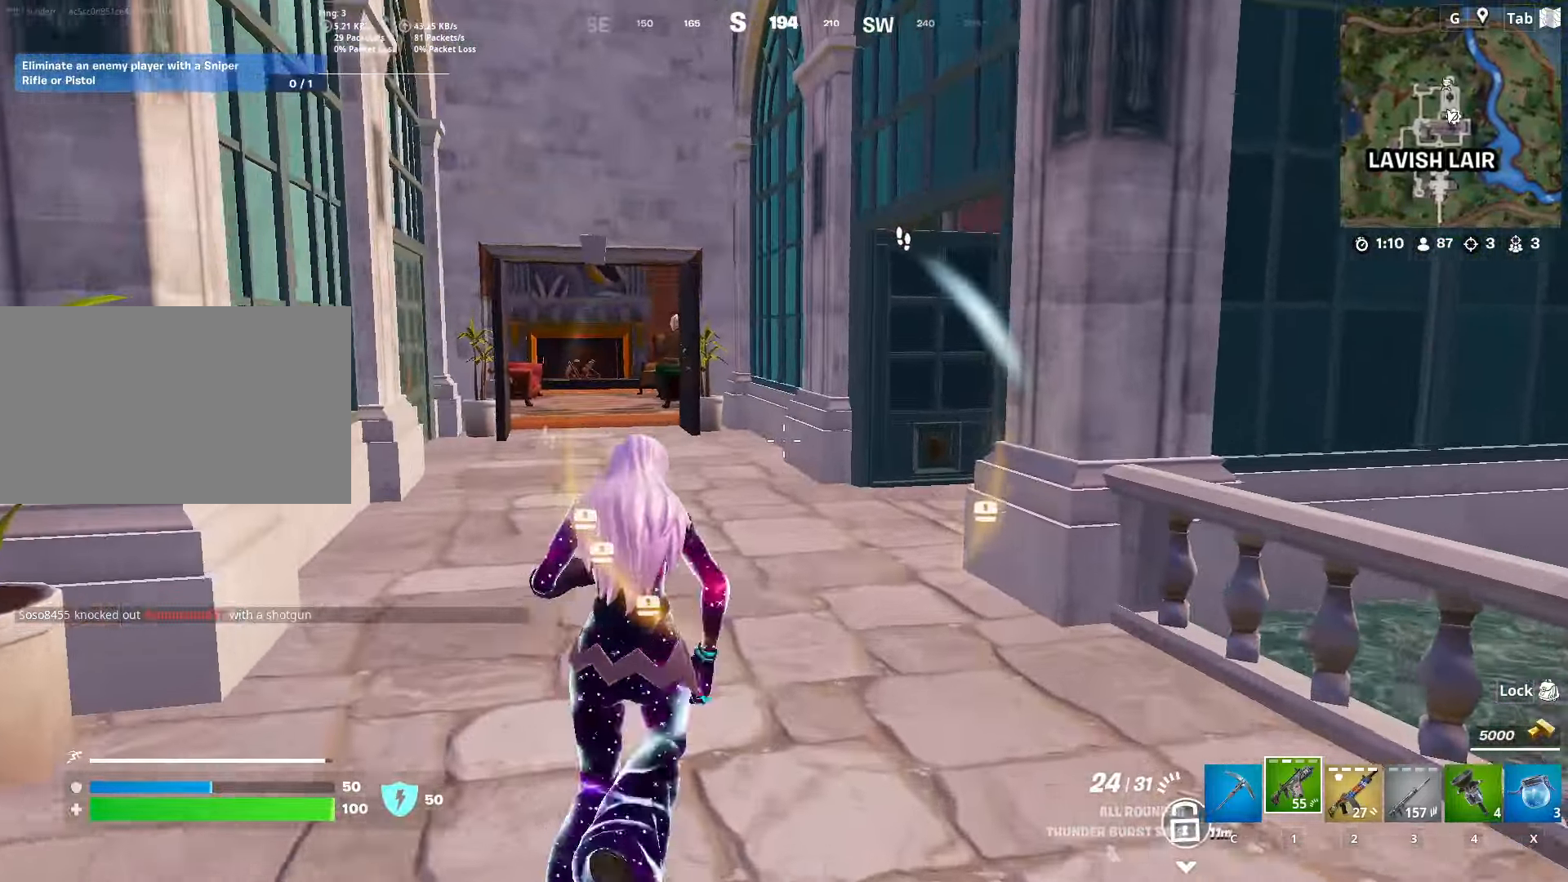
{"keys": ["w"], "mouse": [], "mouse_move": "still", "events": [[67, "a", "down"], [400, "a", "up"]]}
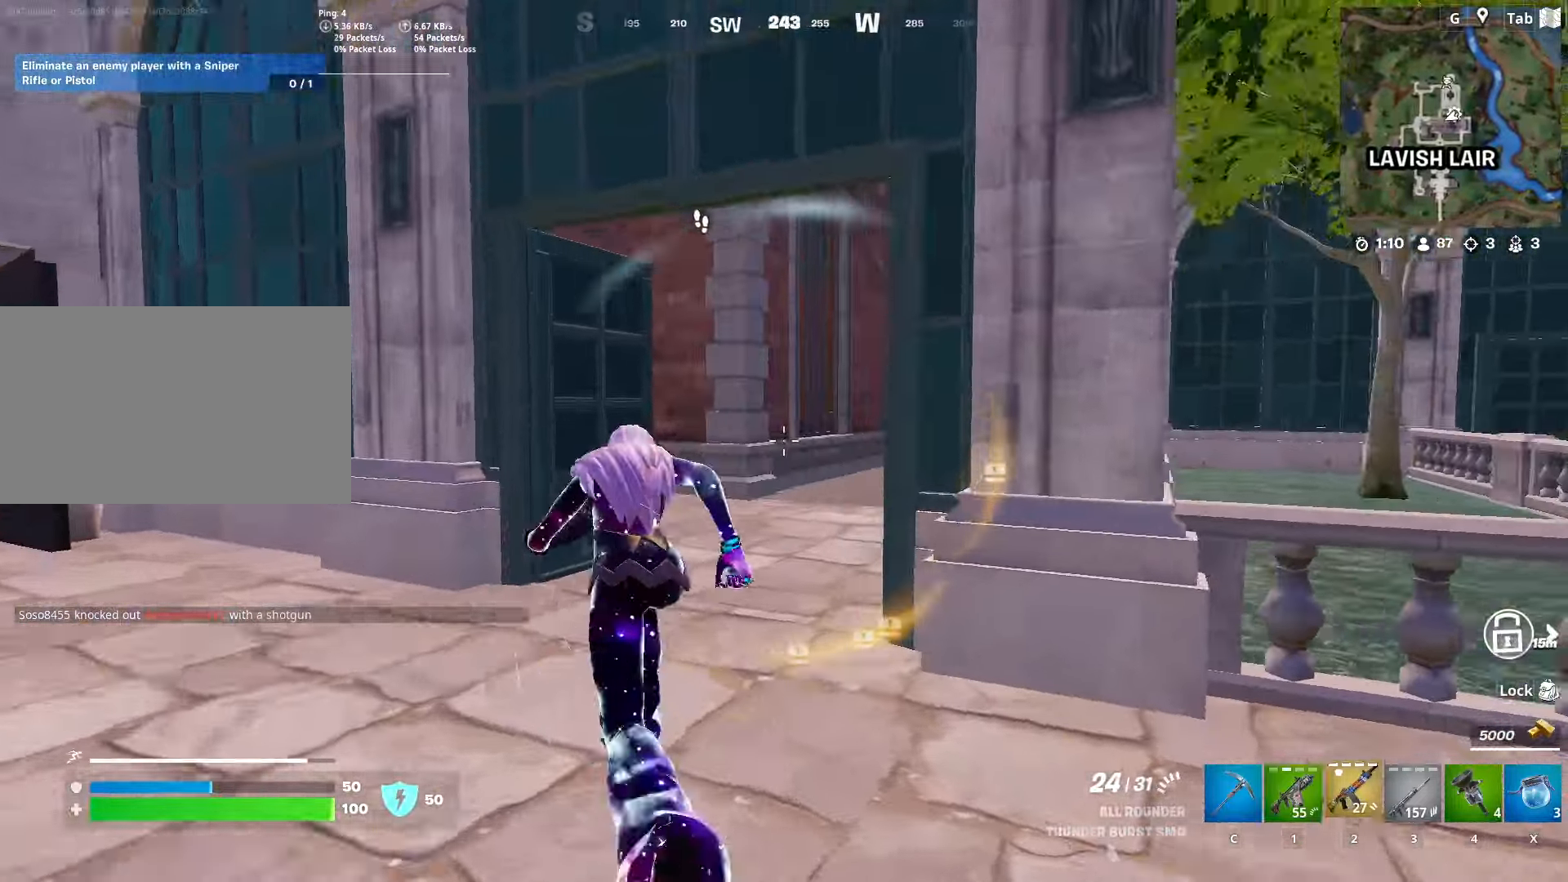
{"keys": ["d", "w"], "mouse": [], "mouse_move": "left", "events": [[34, "2", "down"], [184, "2", "up"], [317, "d", "down"]]}
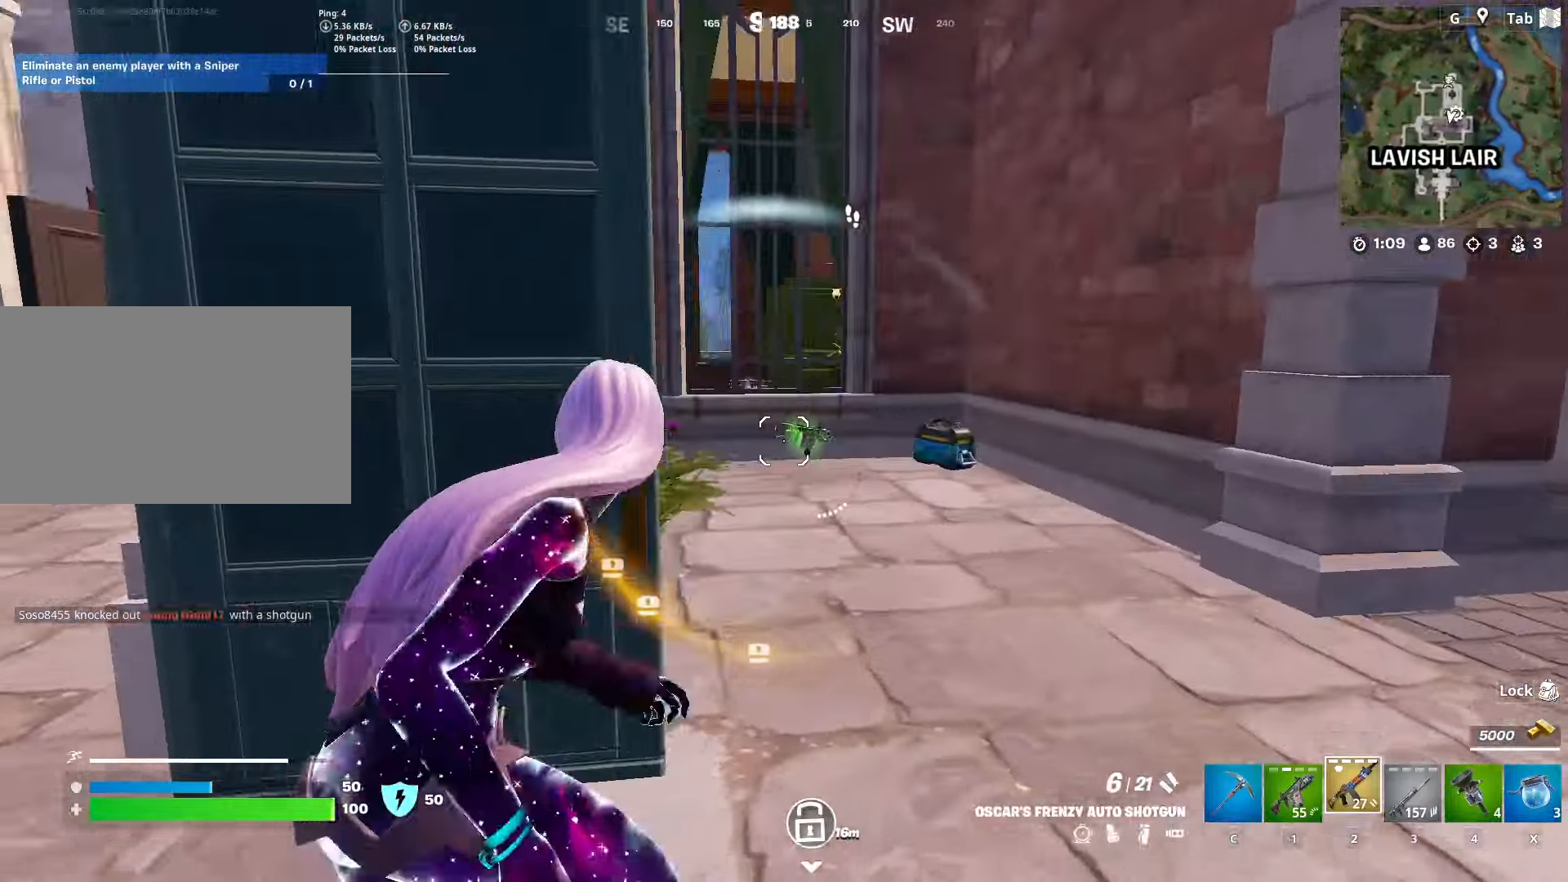
{"keys": ["w"], "mouse": [], "mouse_move": "up", "events": [[150, "d", "up"]]}
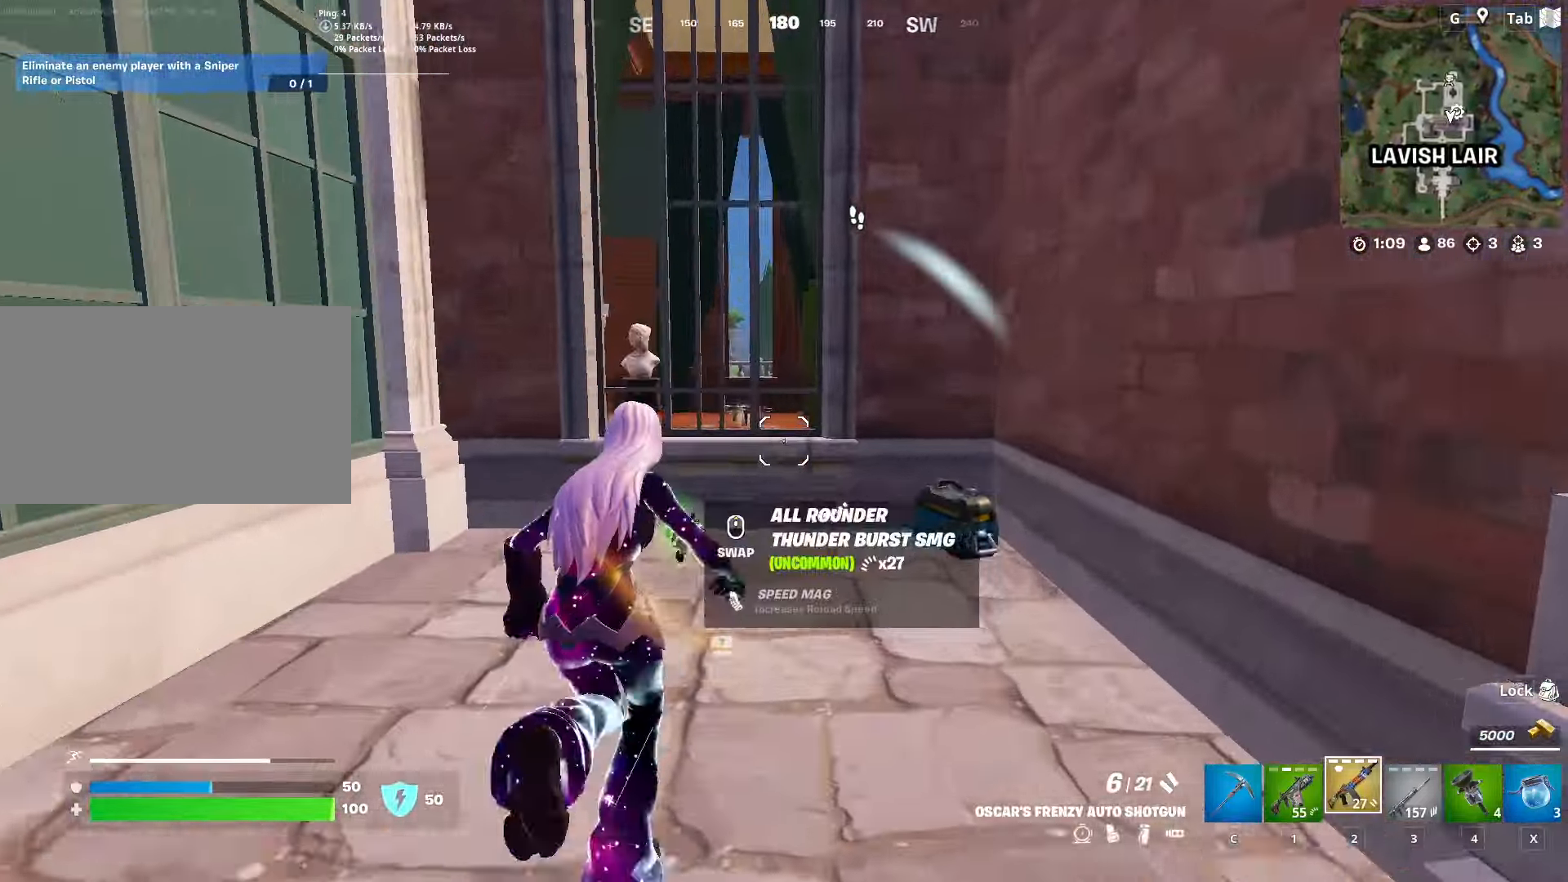
{"keys": ["d", "w"], "mouse": [], "mouse_move": "still", "events": [[117, "d", "down"]]}
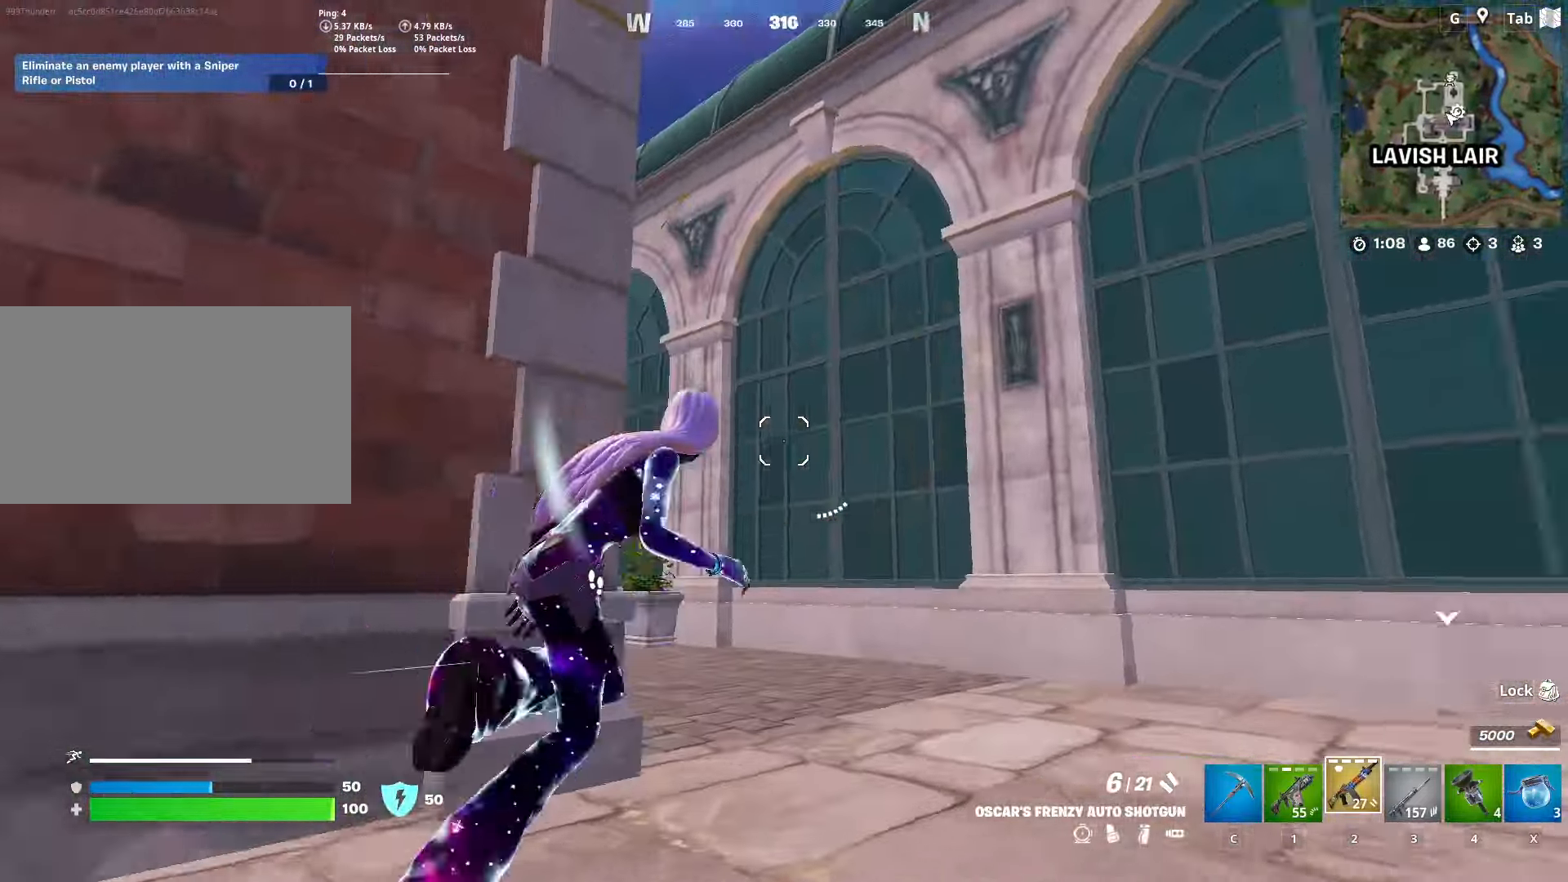
{"keys": ["a", "w"], "mouse": [], "mouse_move": "still", "events": [[133, "d", "up"], [484, "a", "down"]]}
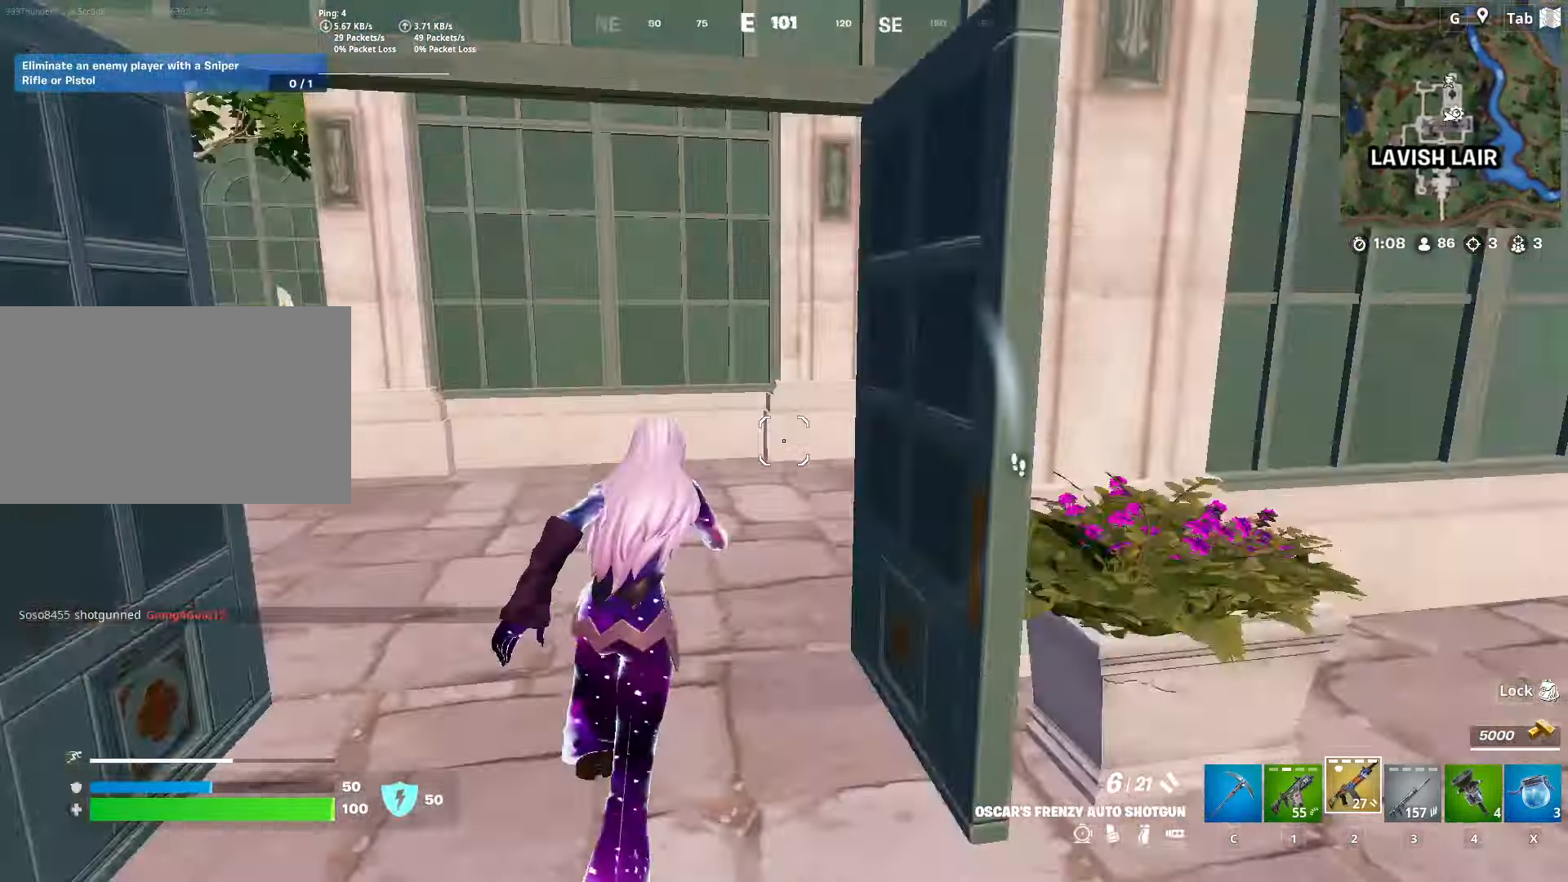
{"keys": ["w"], "mouse": [], "mouse_move": "still", "events": [[467, "a", "up"]]}
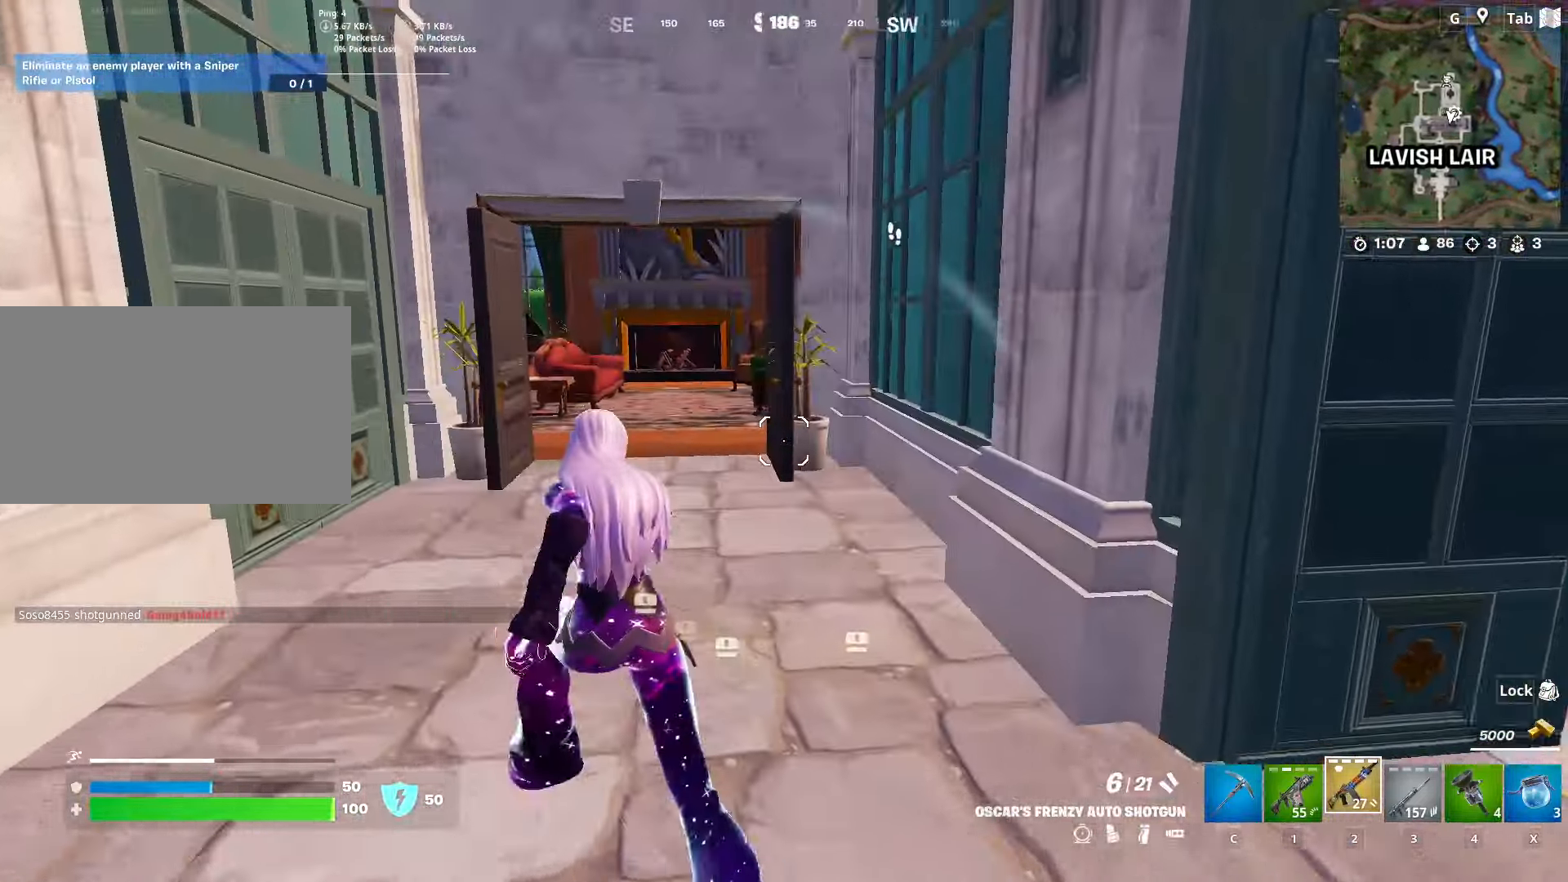
{"keys": ["w"], "mouse": [], "mouse_move": "still", "events": [[50, "a", "down"], [250, "a", "up"]]}
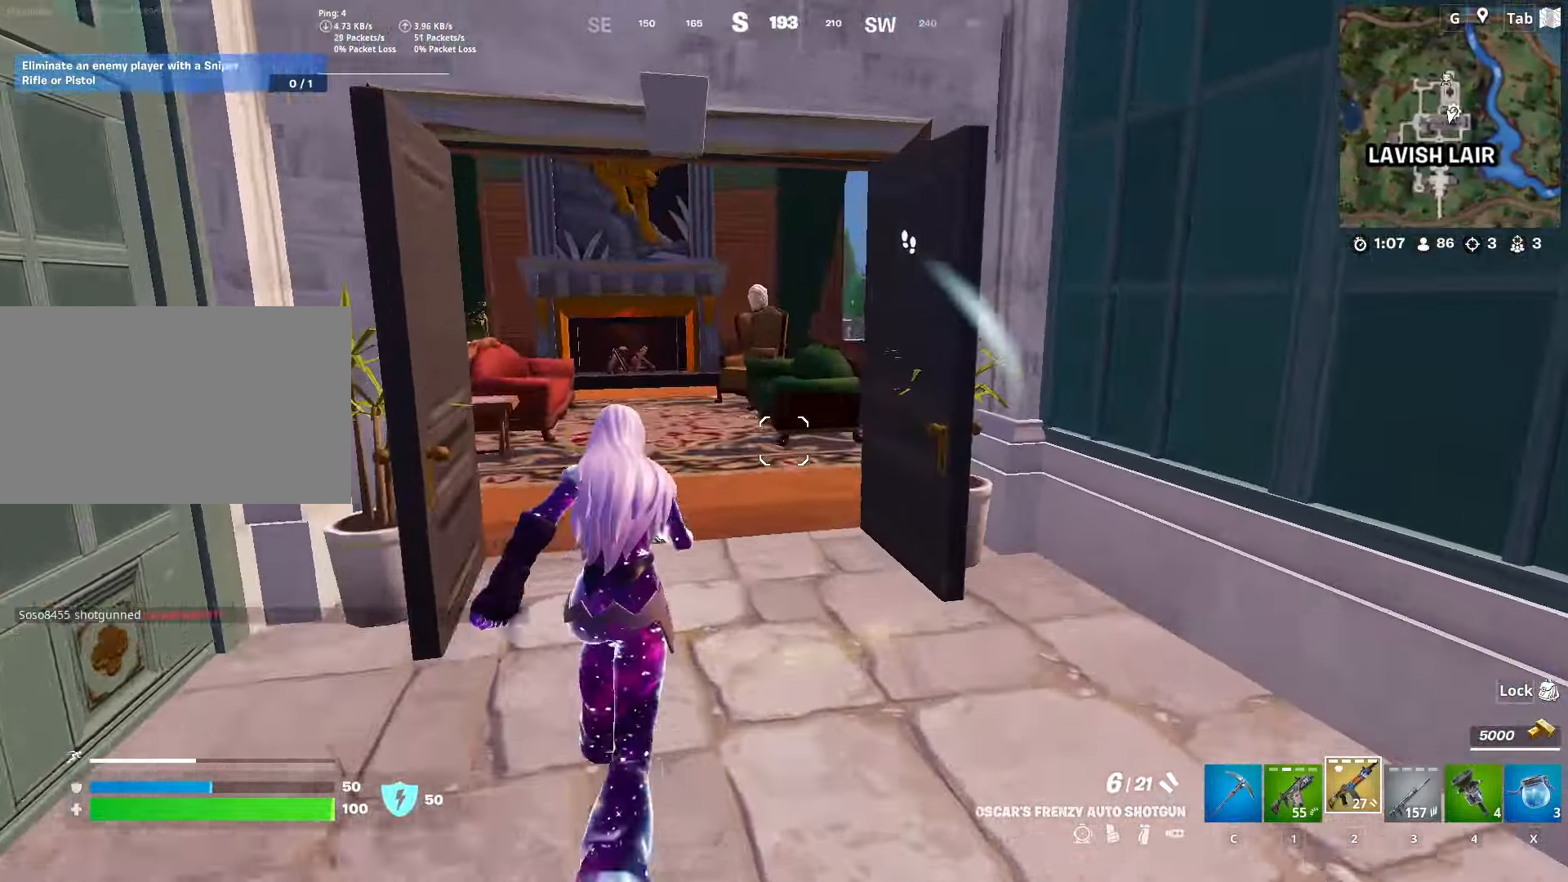
{"keys": ["a", "w"], "mouse": [], "mouse_move": "still", "events": [[67, "a", "down"]]}
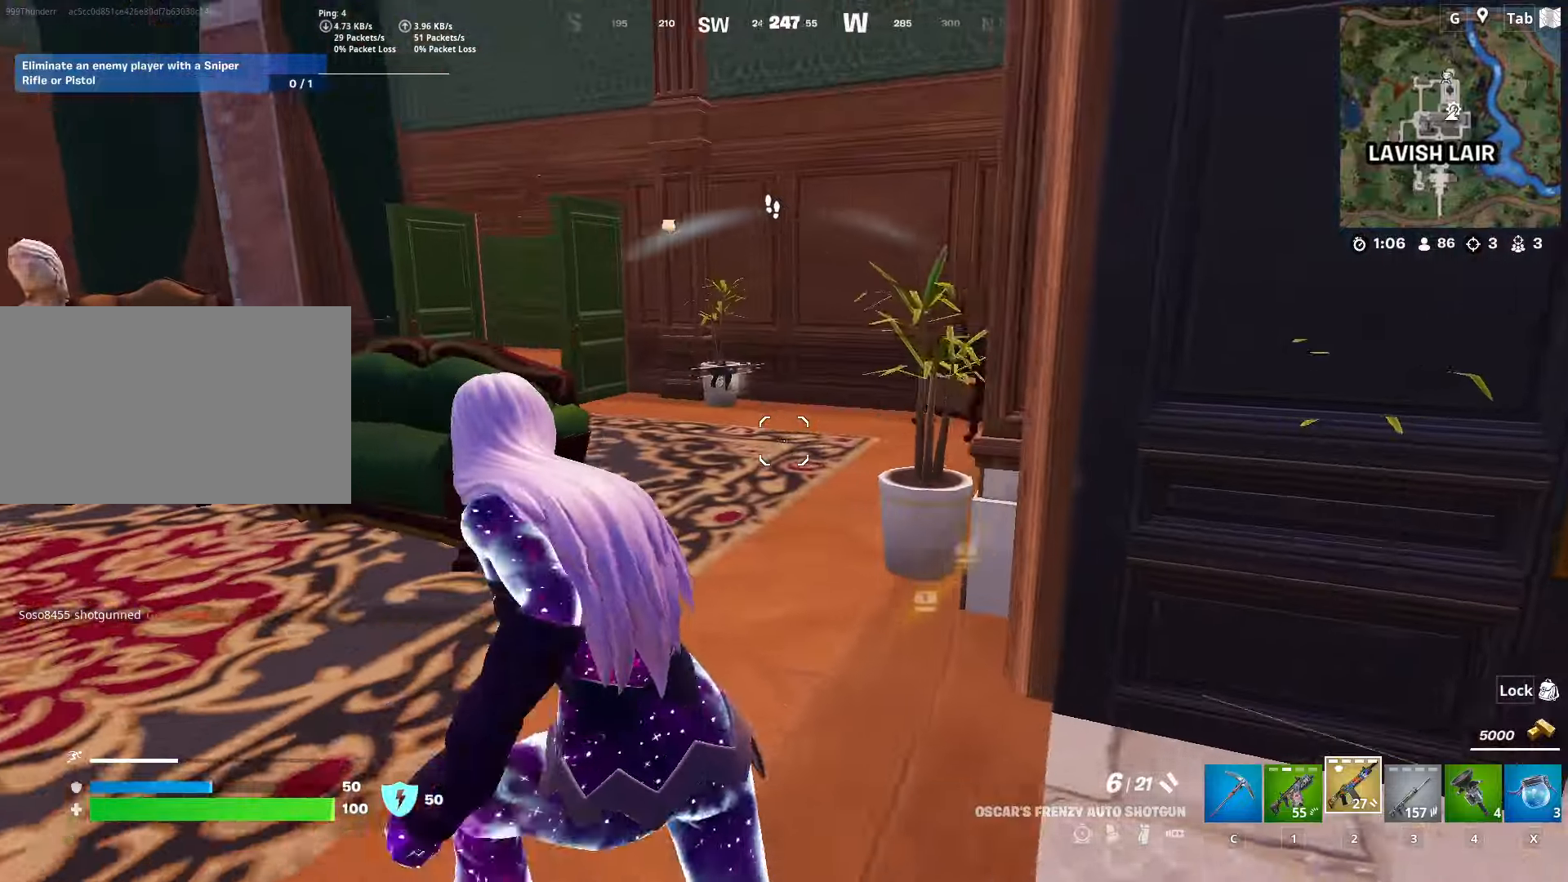
{"keys": ["a", "w"], "mouse": [], "mouse_move": "still", "events": [[250, "a", "up"], [250, "space", "down"], [400, "a", "down"], [433, "space", "up"]]}
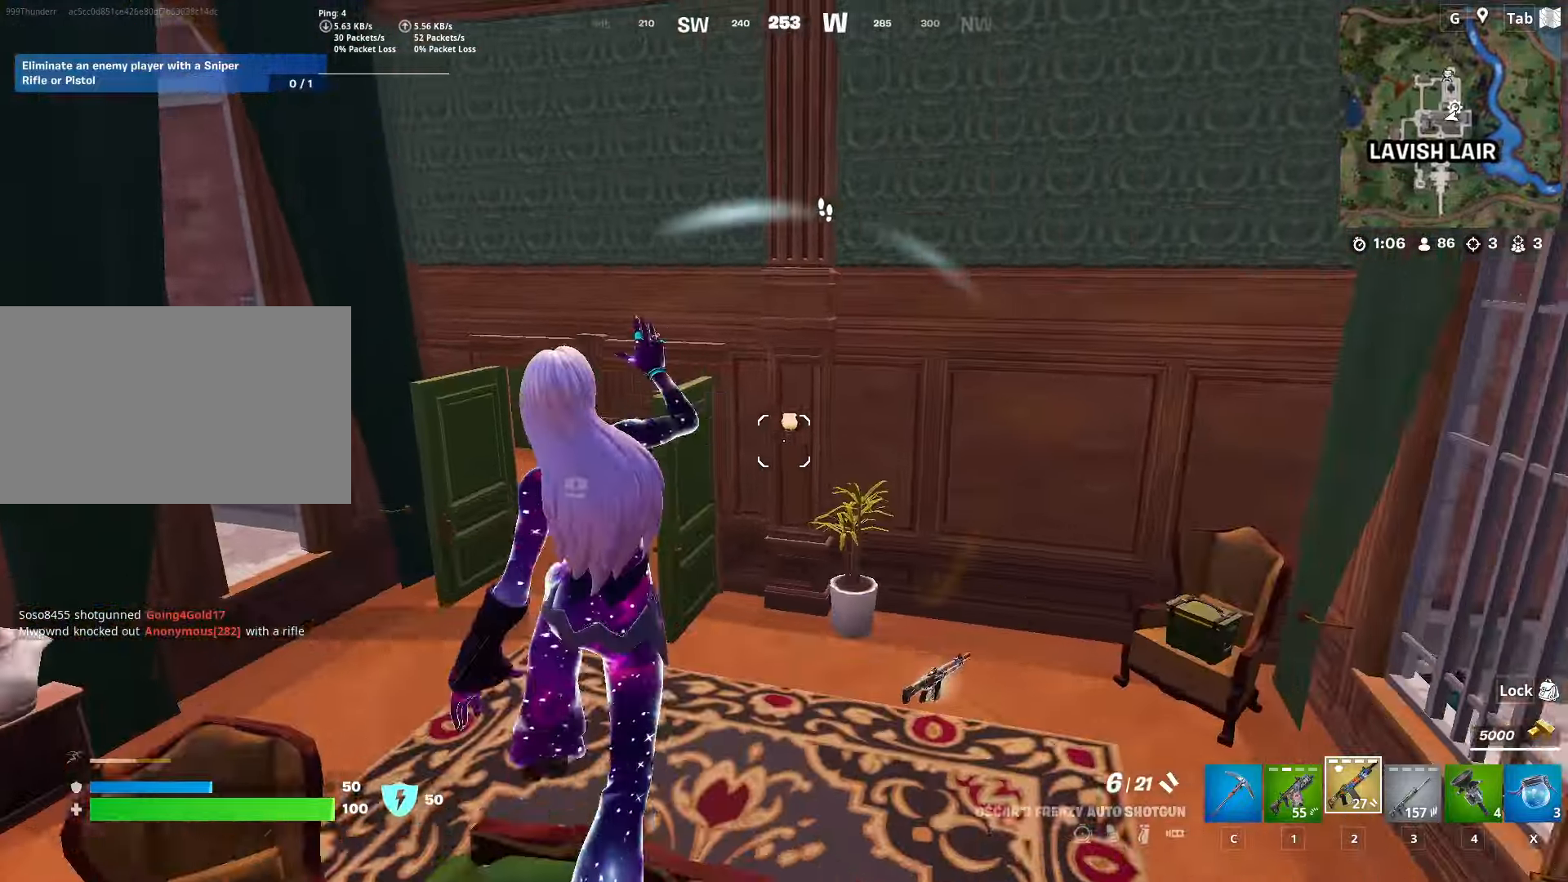
{"keys": ["a", "w"], "mouse": [], "mouse_move": "still", "events": [[33, "a", "up"], [67, "a", "down"]]}
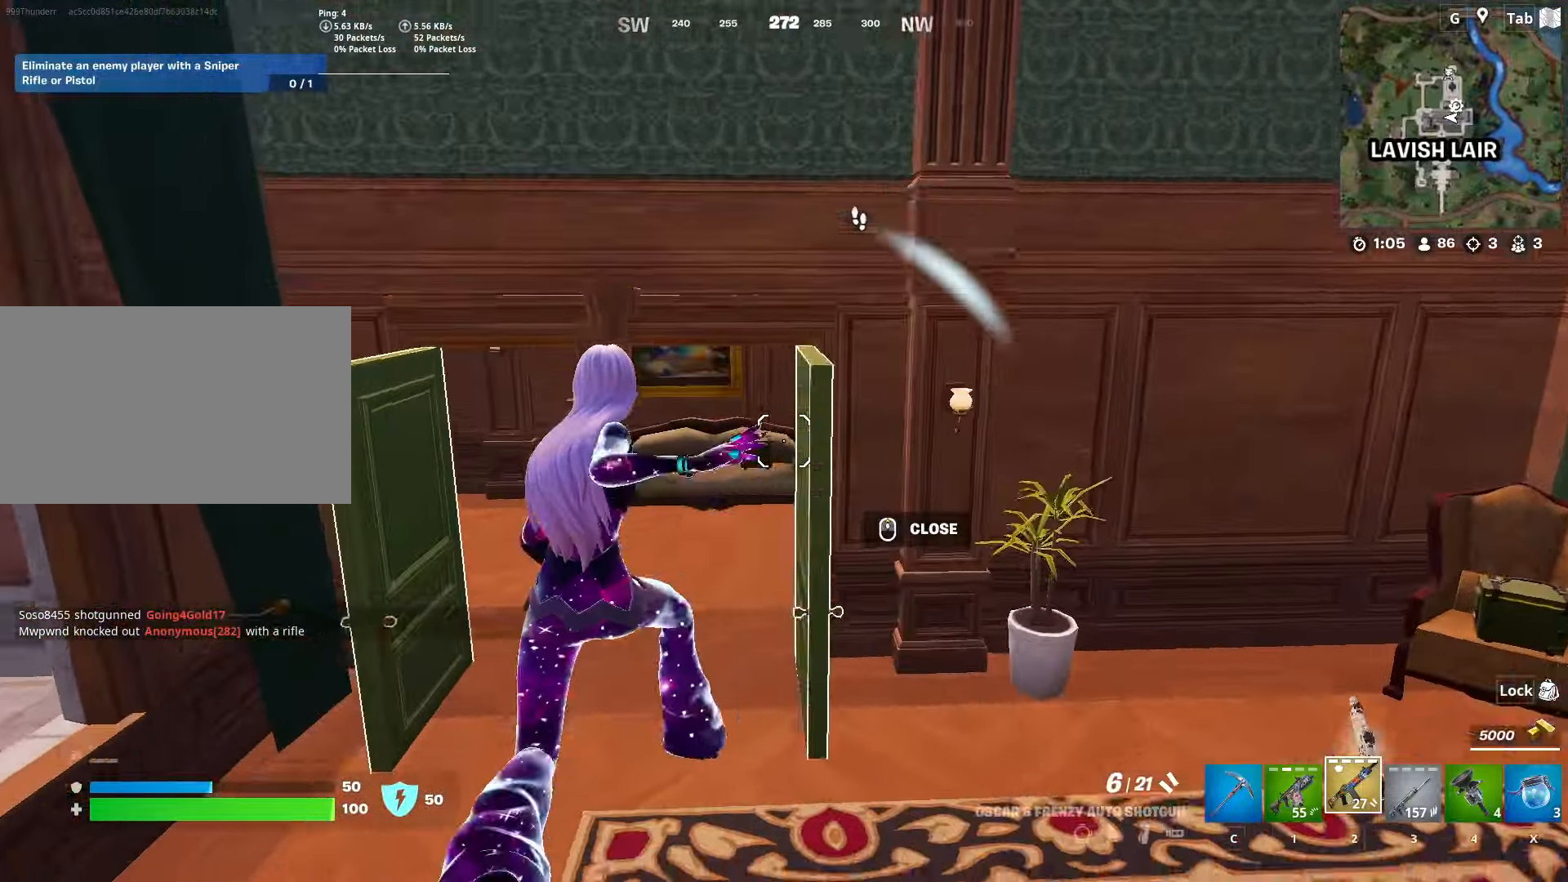
{"keys": ["a", "w"], "mouse": [], "mouse_move": "up", "events": []}
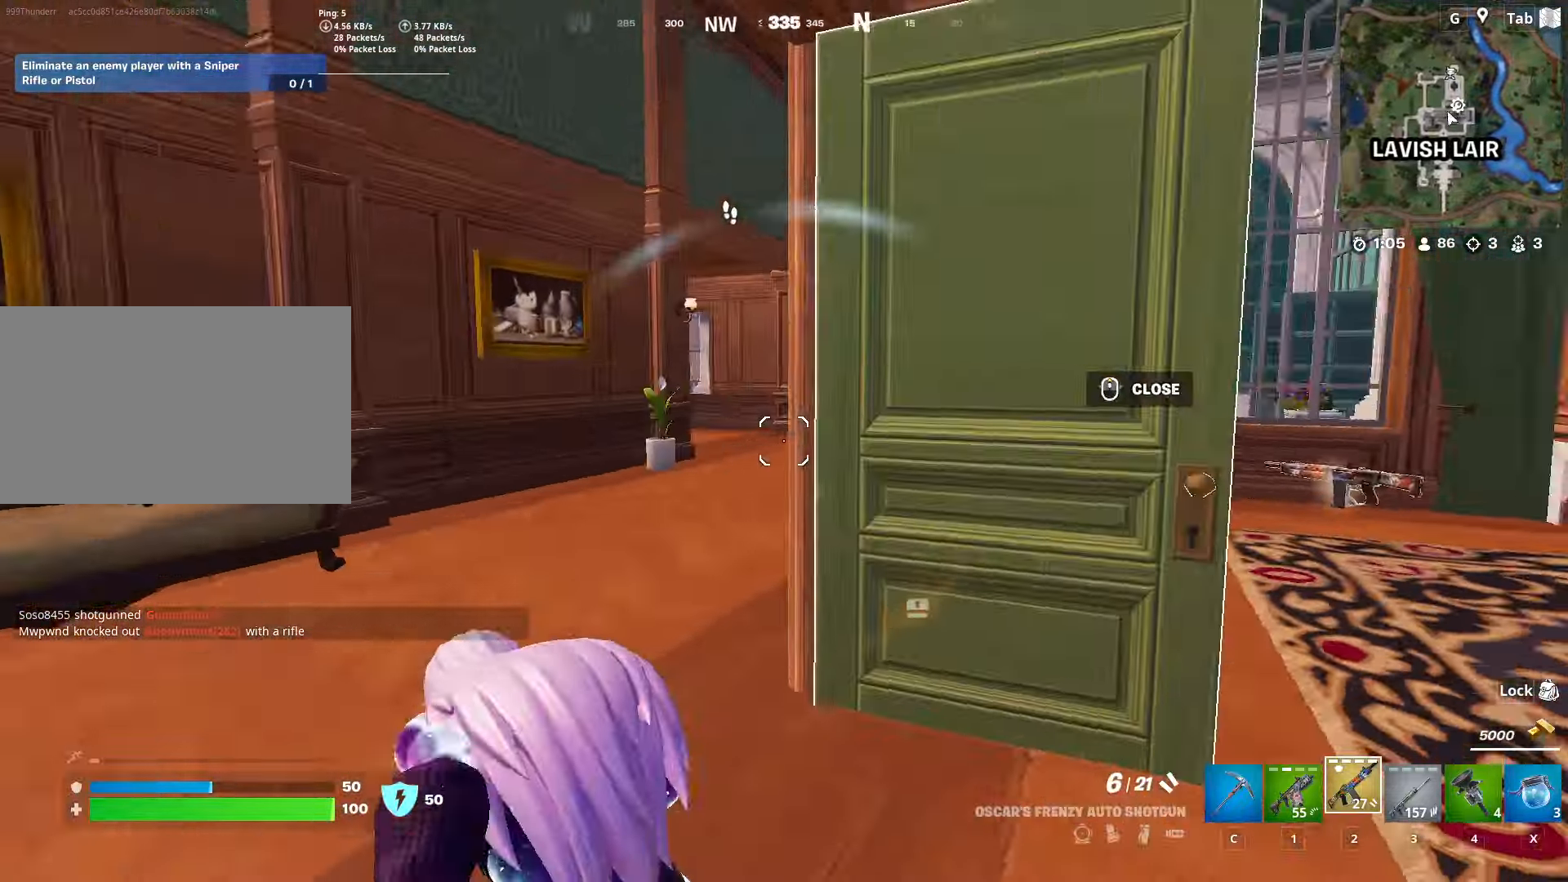
{"keys": ["a", "d", "w"], "mouse": [], "mouse_move": "up", "events": [[434, "d", "down"]]}
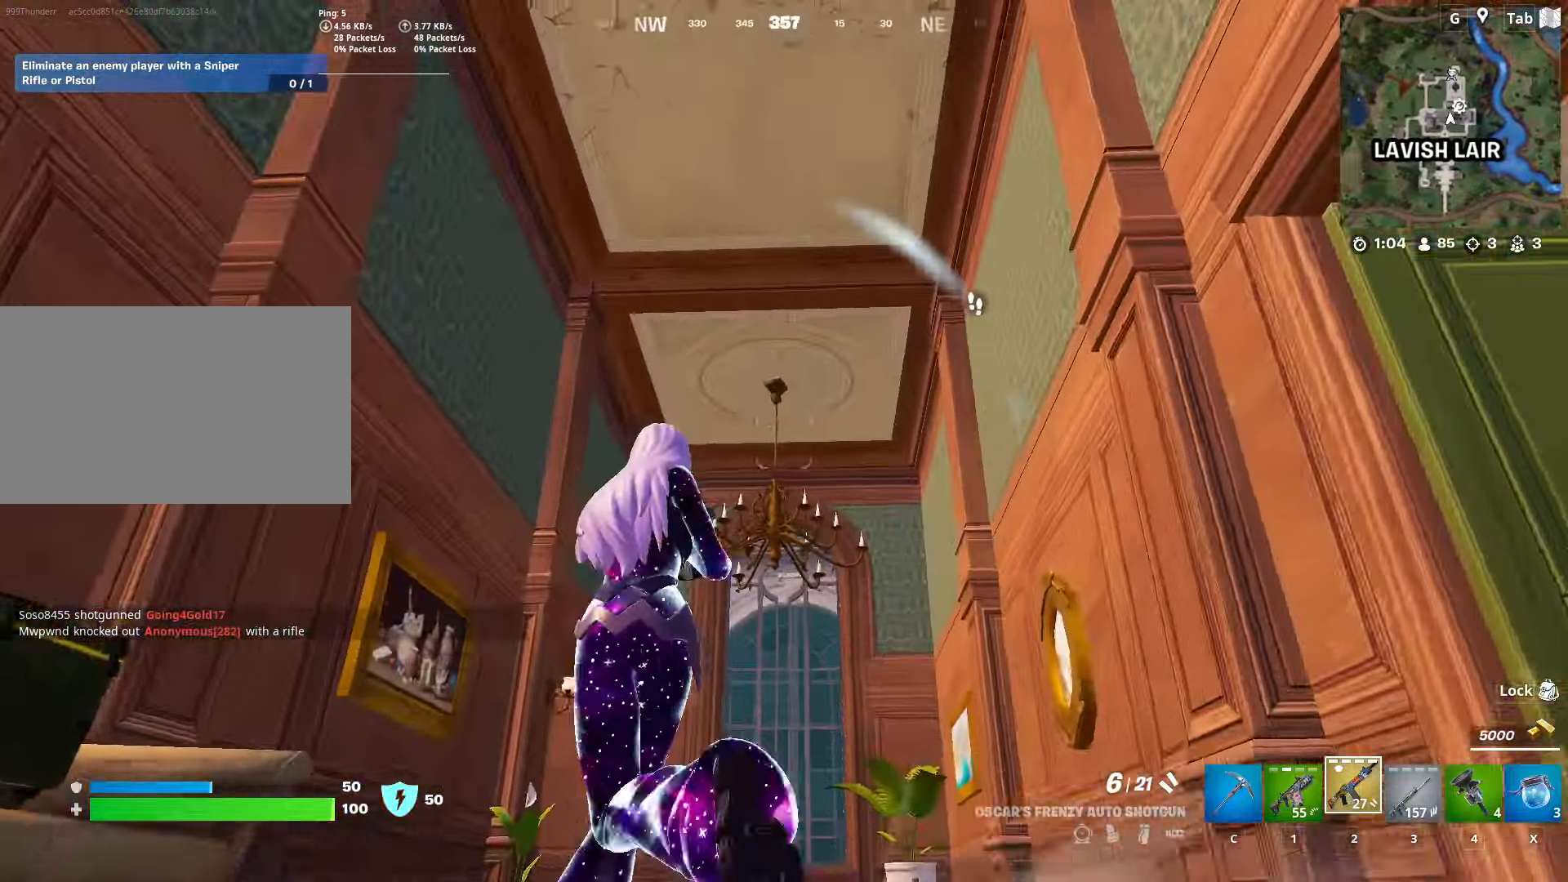
{"keys": ["d", "w"], "mouse": [], "mouse_move": "still", "events": [[16, "a", "up"], [66, "d", "up"], [300, "d", "down"]]}
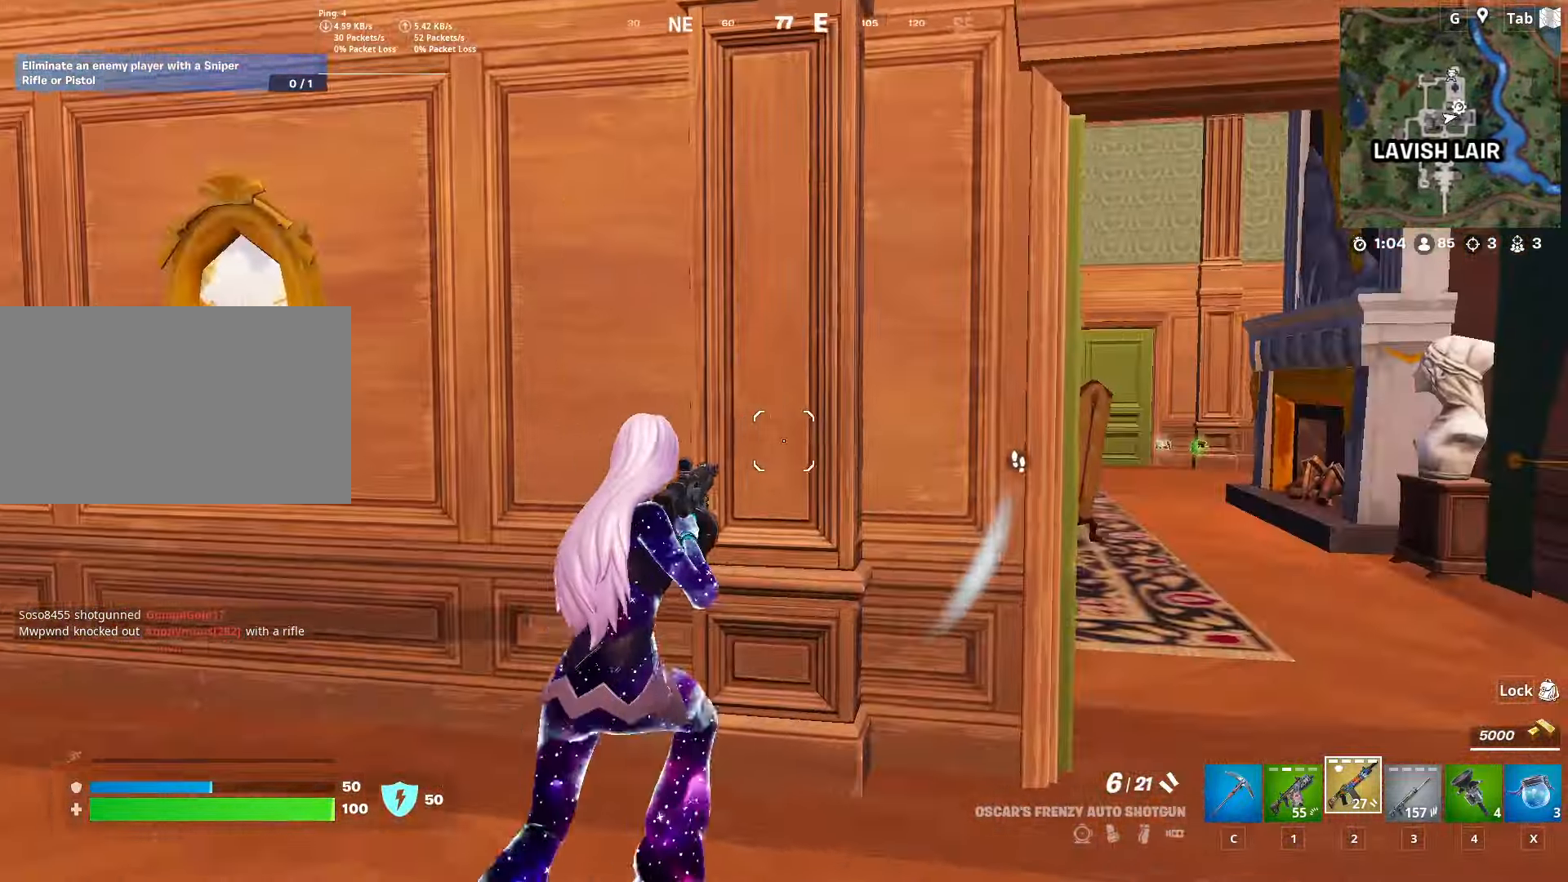
{"keys": ["w"], "mouse": [], "mouse_move": "still", "events": [[417, "d", "up"]]}
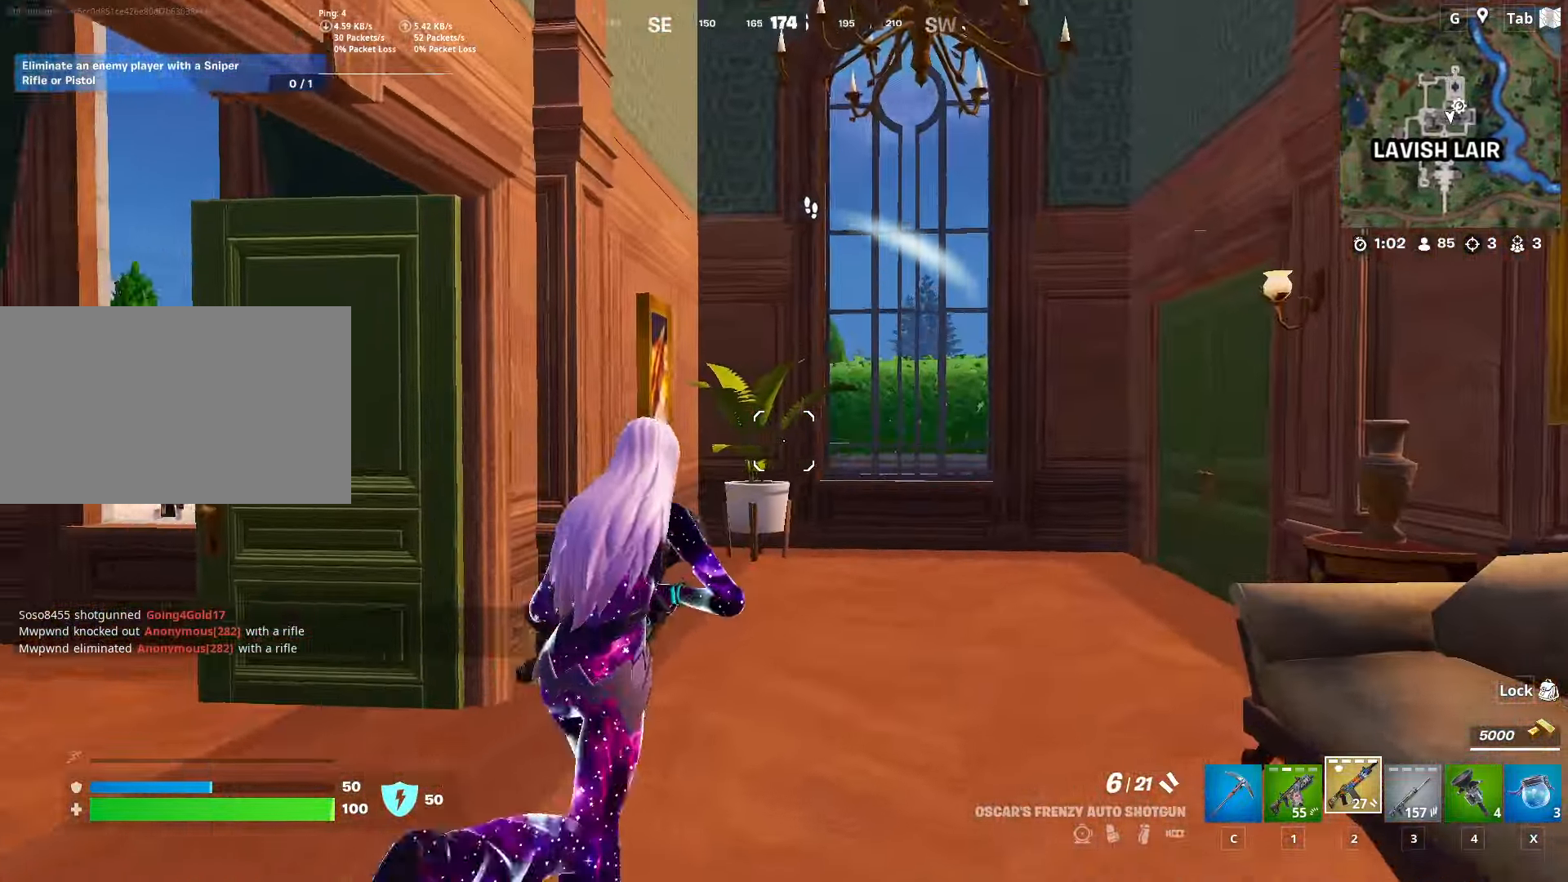
{"keys": ["a", "w"], "mouse": [], "mouse_move": "down", "events": [[333, "a", "down"]]}
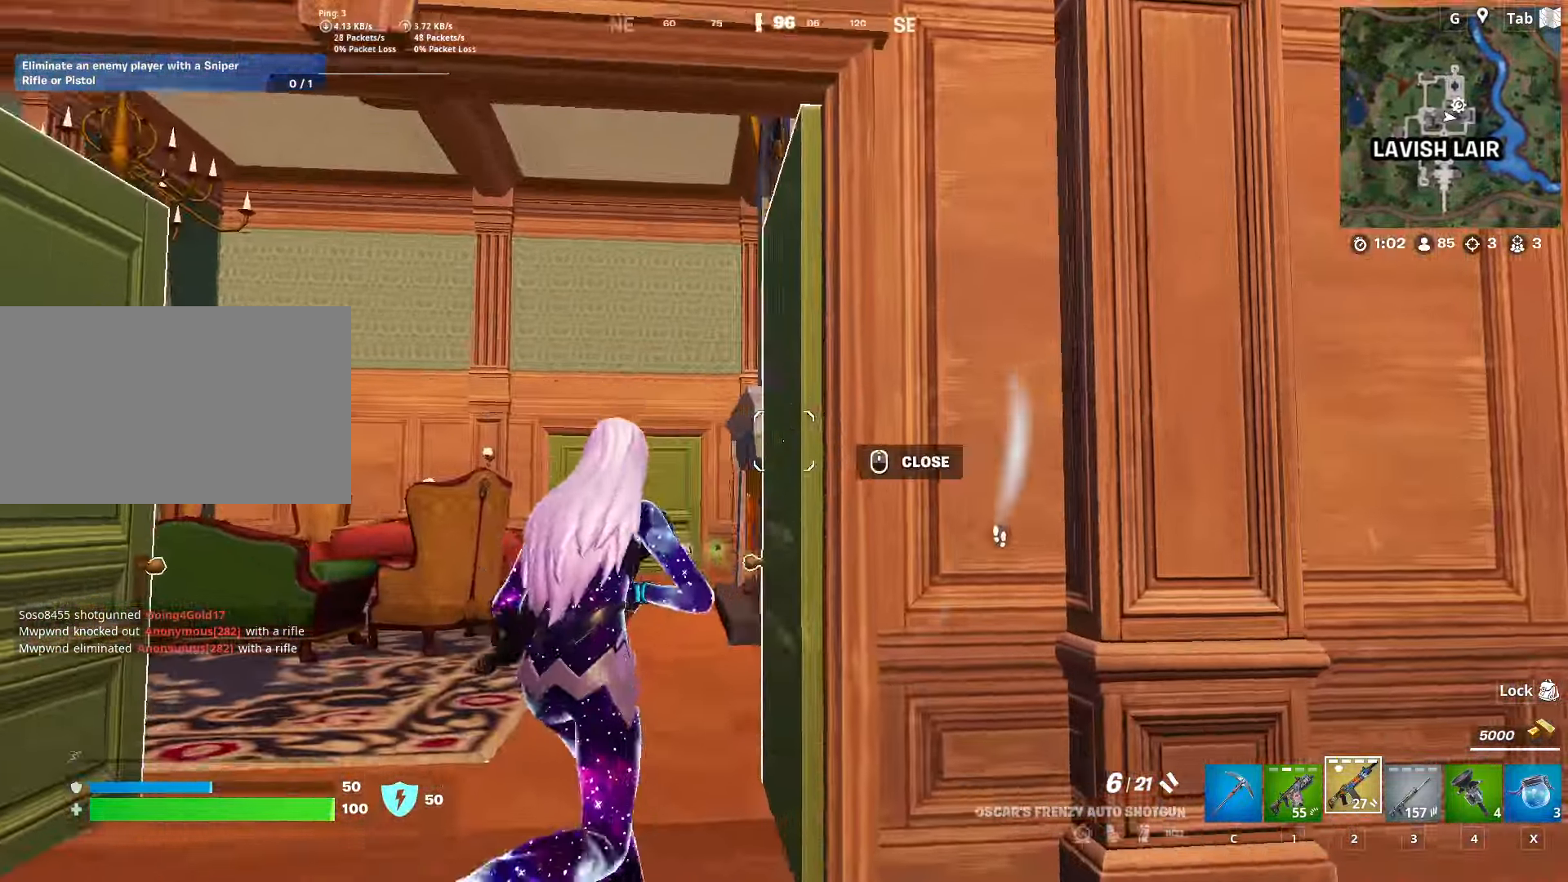
{"keys": ["w"], "mouse": [], "mouse_move": "right", "events": [[451, "a", "up"]]}
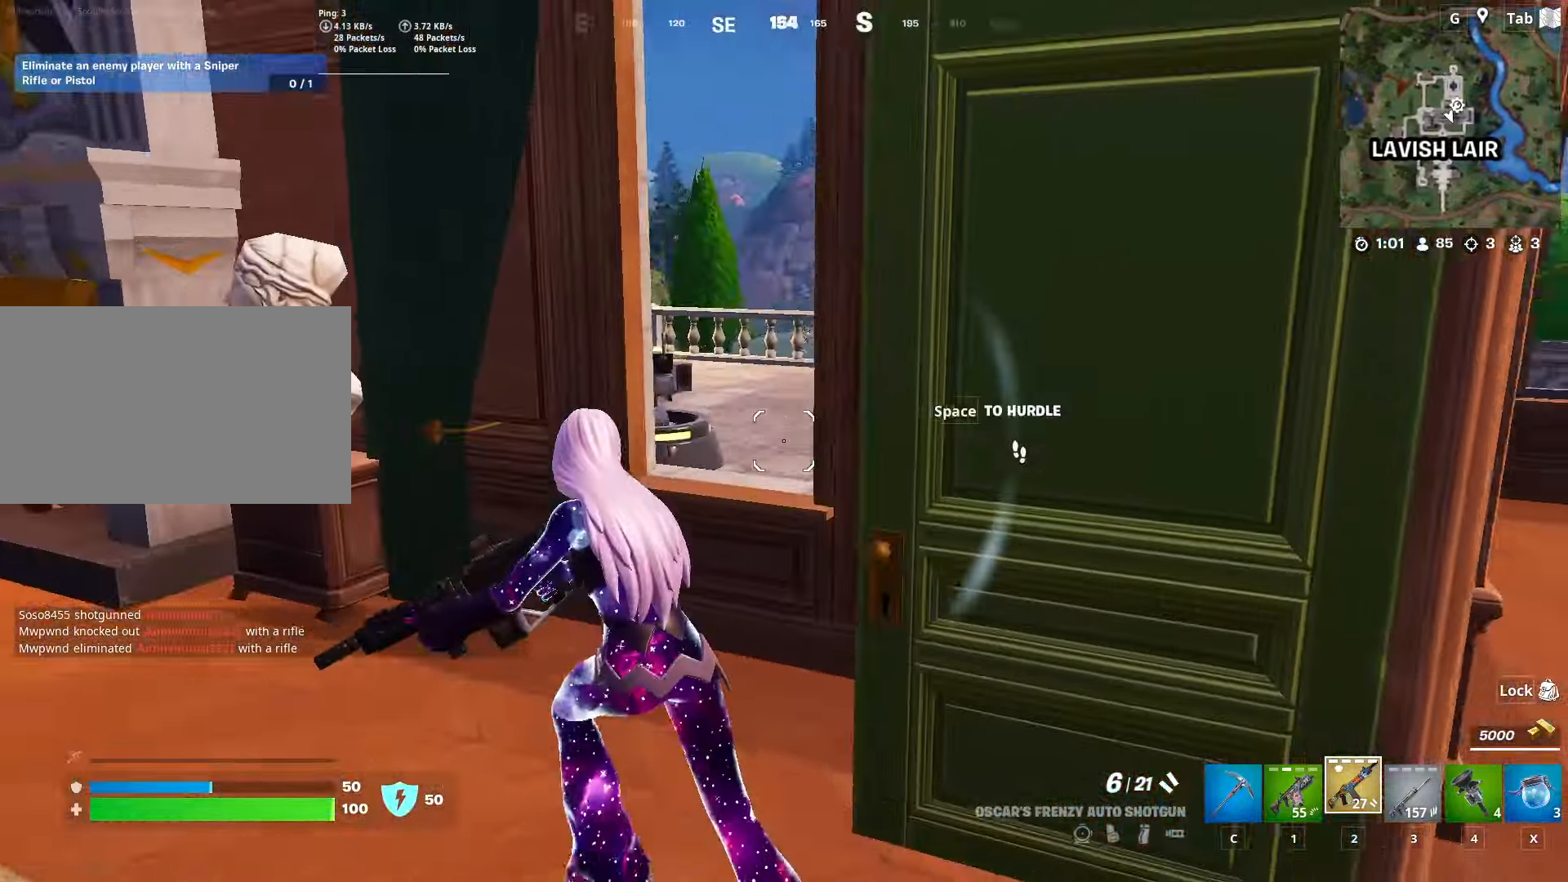
{"keys": ["w"], "mouse": [], "mouse_move": "still", "events": [[233, "space", "down"], [417, "space", "up"]]}
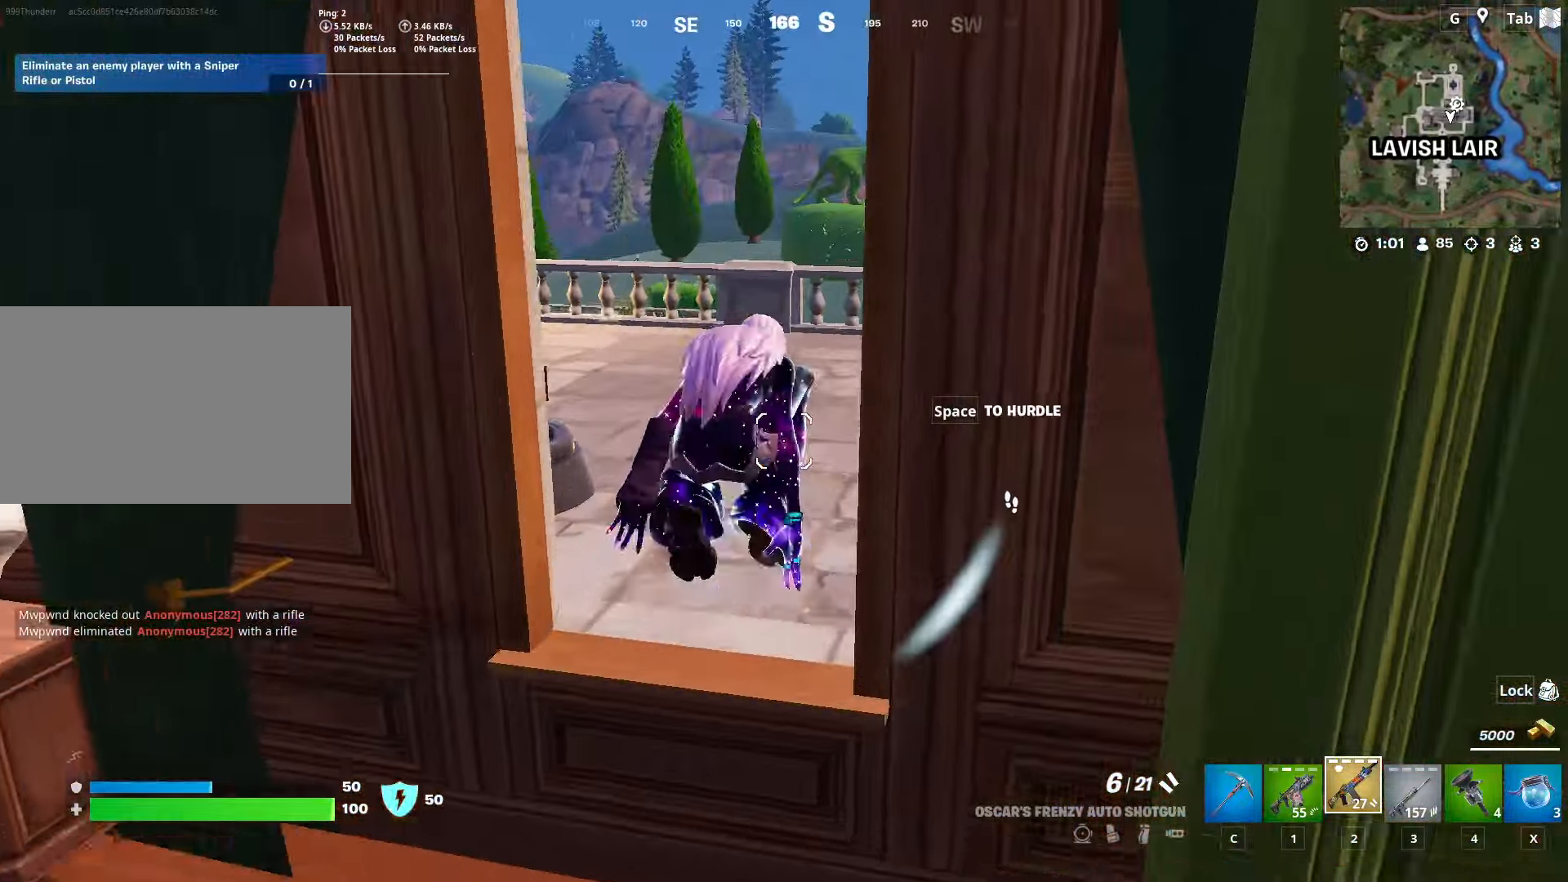
{"keys": ["w"], "mouse": [], "mouse_move": "left", "events": [[17, "d", "down"], [484, "d", "up"]]}
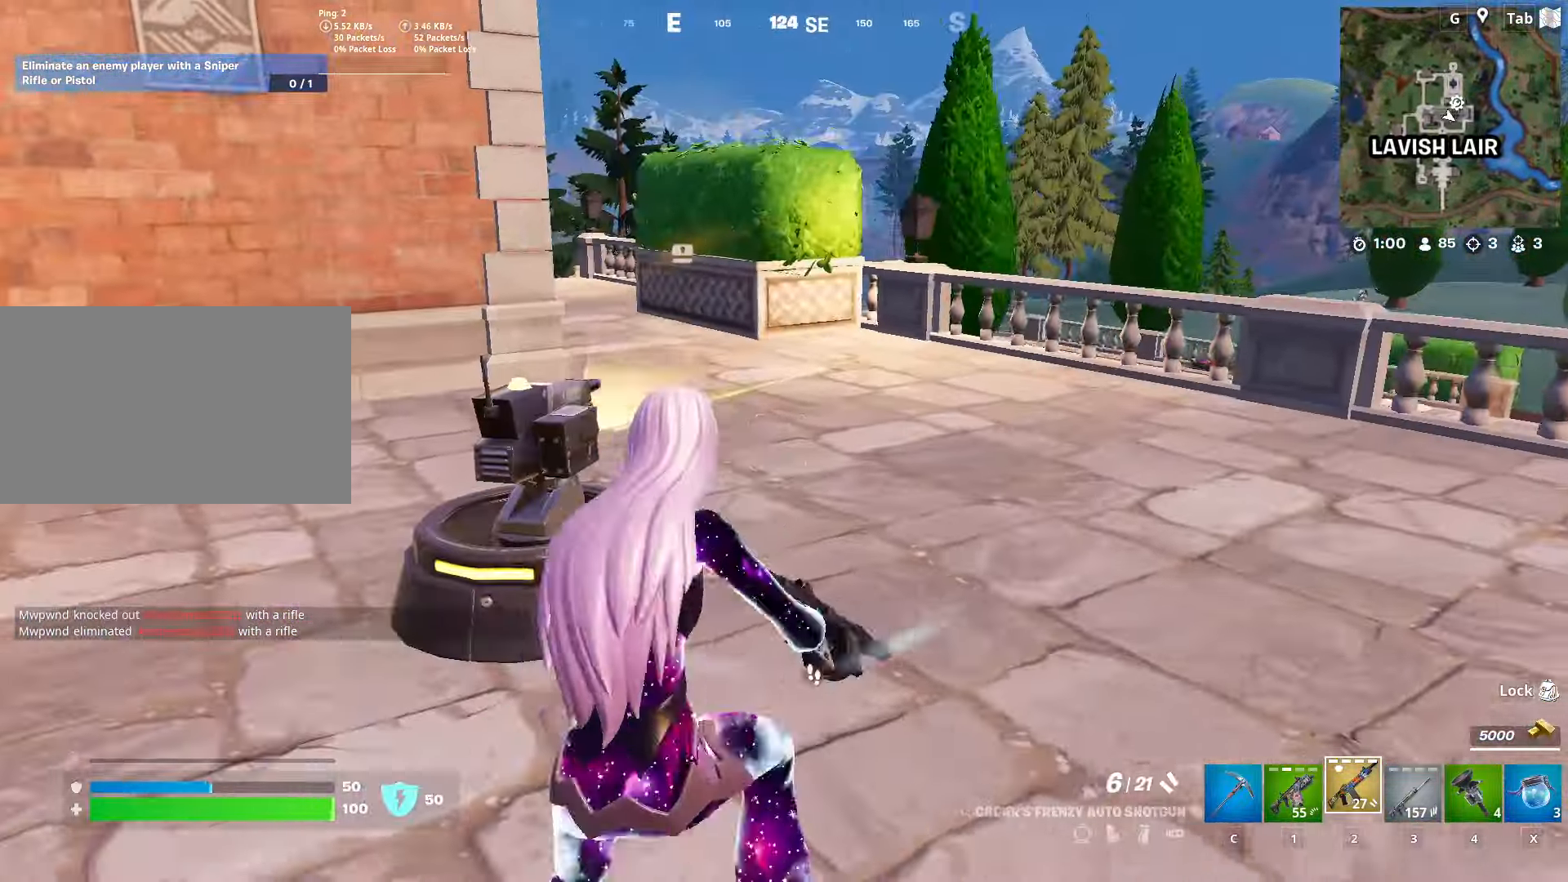
{"keys": ["a", "space", "w"], "mouse": [], "mouse_move": "left", "events": [[349, "a", "down"], [349, "space", "down"]]}
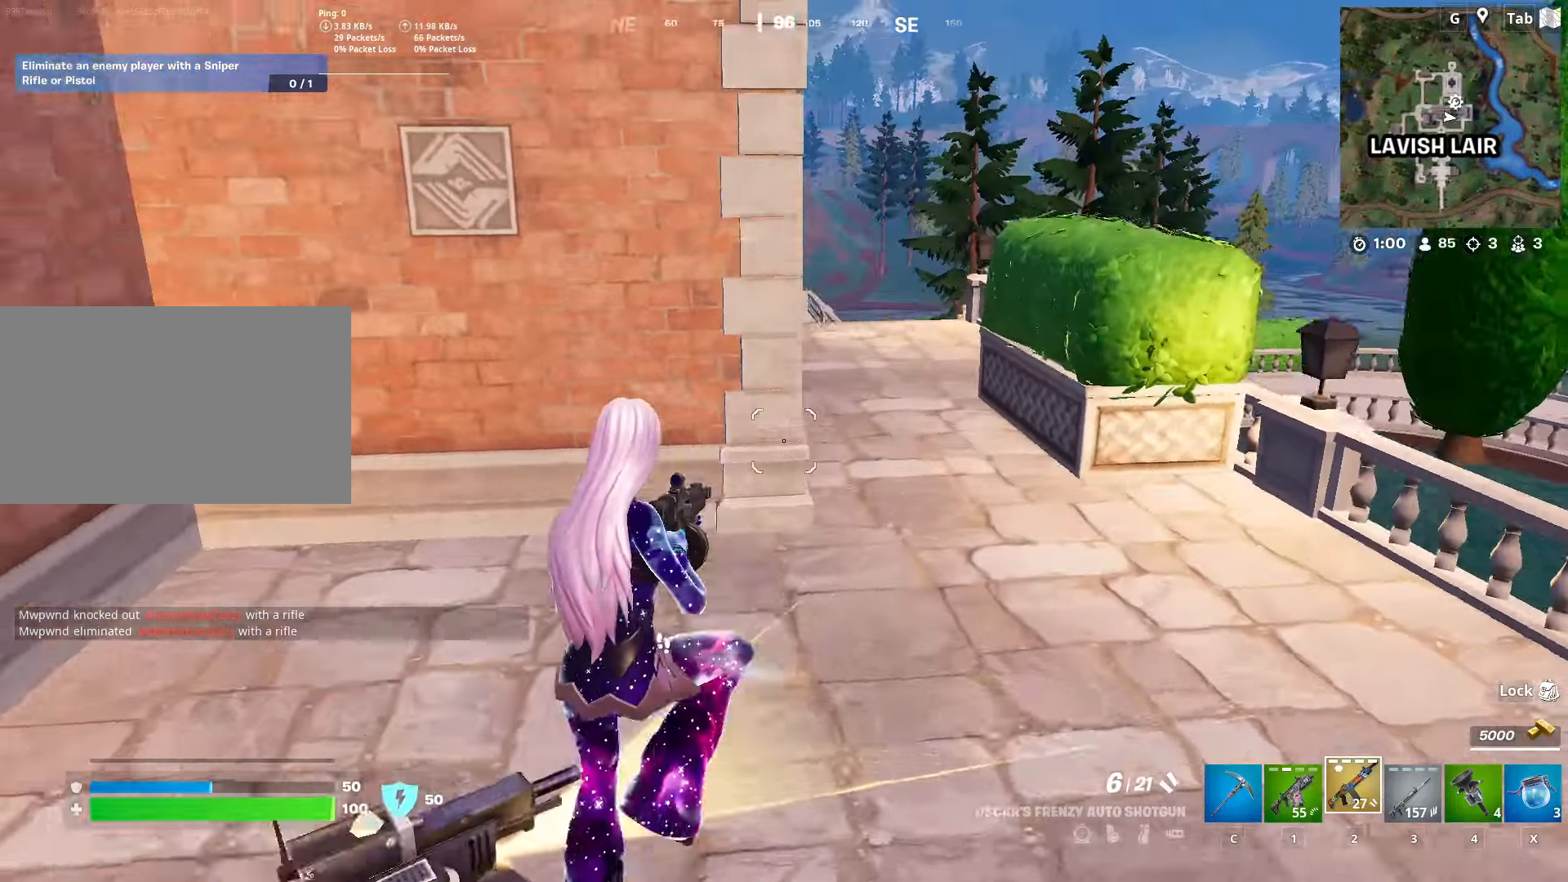
{"keys": ["w"], "mouse": [], "mouse_move": "still", "events": [[33, "space", "up"], [467, "a", "up"]]}